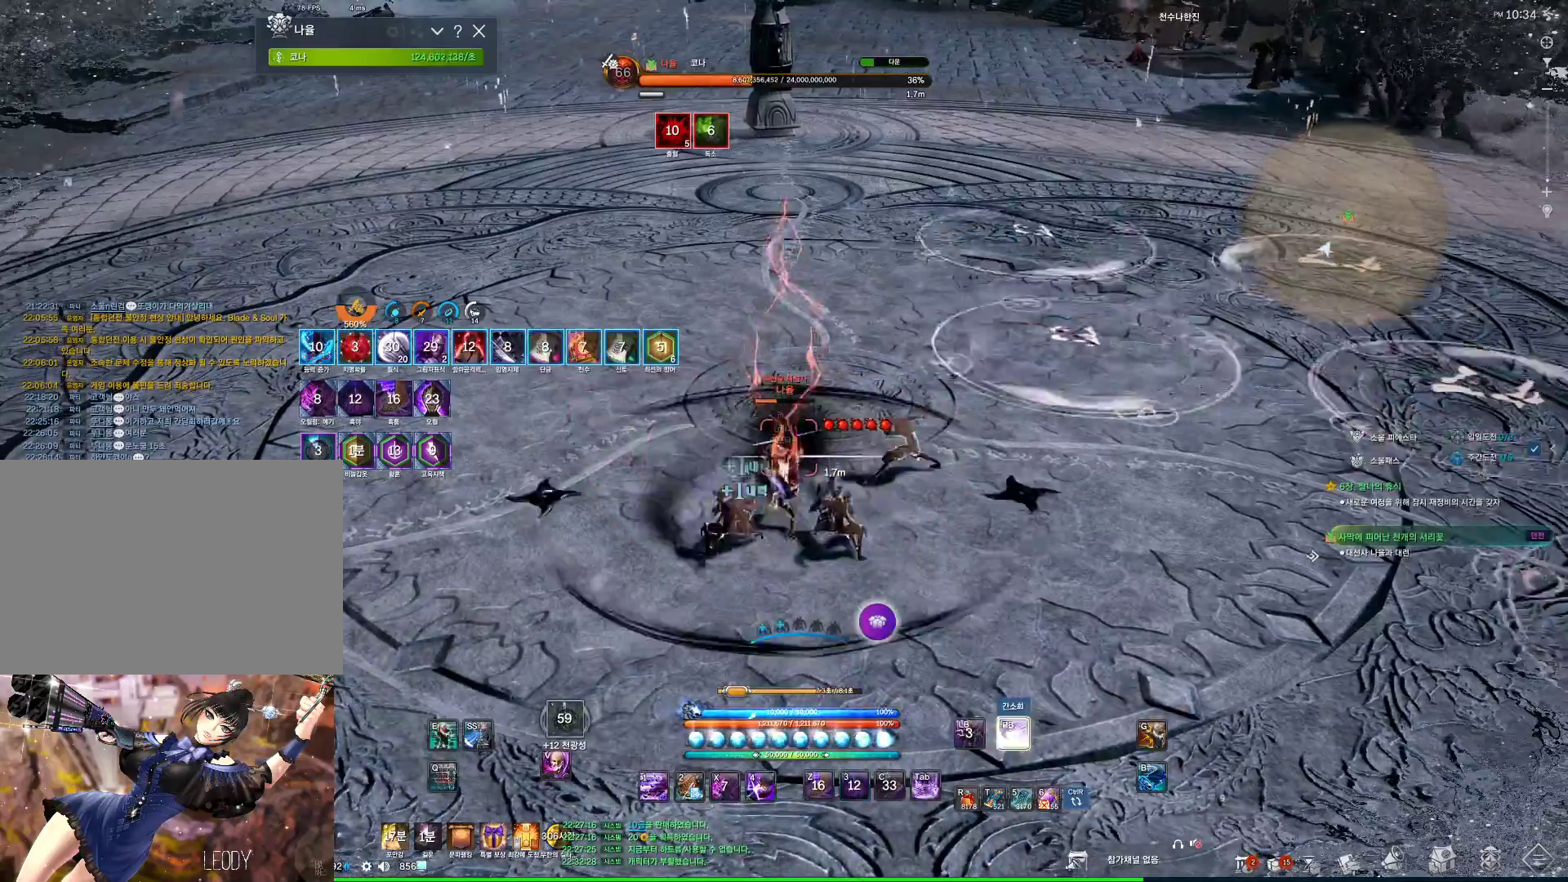
Gameplay with keyboard and mouse; each line is a JSON object with the keys and mouse buttons held at the frame after it. "events" lists presses ("down") and releases ("up") of "1", "2", "3", "4", "5", "a", "alt", "c", "ctrl", "d", "e", "f", "m", "q", "r", "s", "shift", "space", "t", "tab", "tilde", "v", "w", "x", "z", "mouse_left", "mouse_wheel", "mouse_right", "mouse_mb4" and "mouse_mb5" between this image and that frame as [ms after this image, input, new state], when the widget could be followed in between. "mouse_left", "mouse_wheel", "mouse_right", "mouse_mb4", "mouse_mb5" = the "left", "wheel", "right", "mb4", "mb5" buttons of the "mouse" list. No other keys are recorded. "wheel" means that the mouse wheel is clicked or scrolled. Not read: mouse_move.
{"keys": ["w"], "mouse": [], "events": [[67, "4", "down"], [100, "4", "up"], [434, "w", "down"]]}
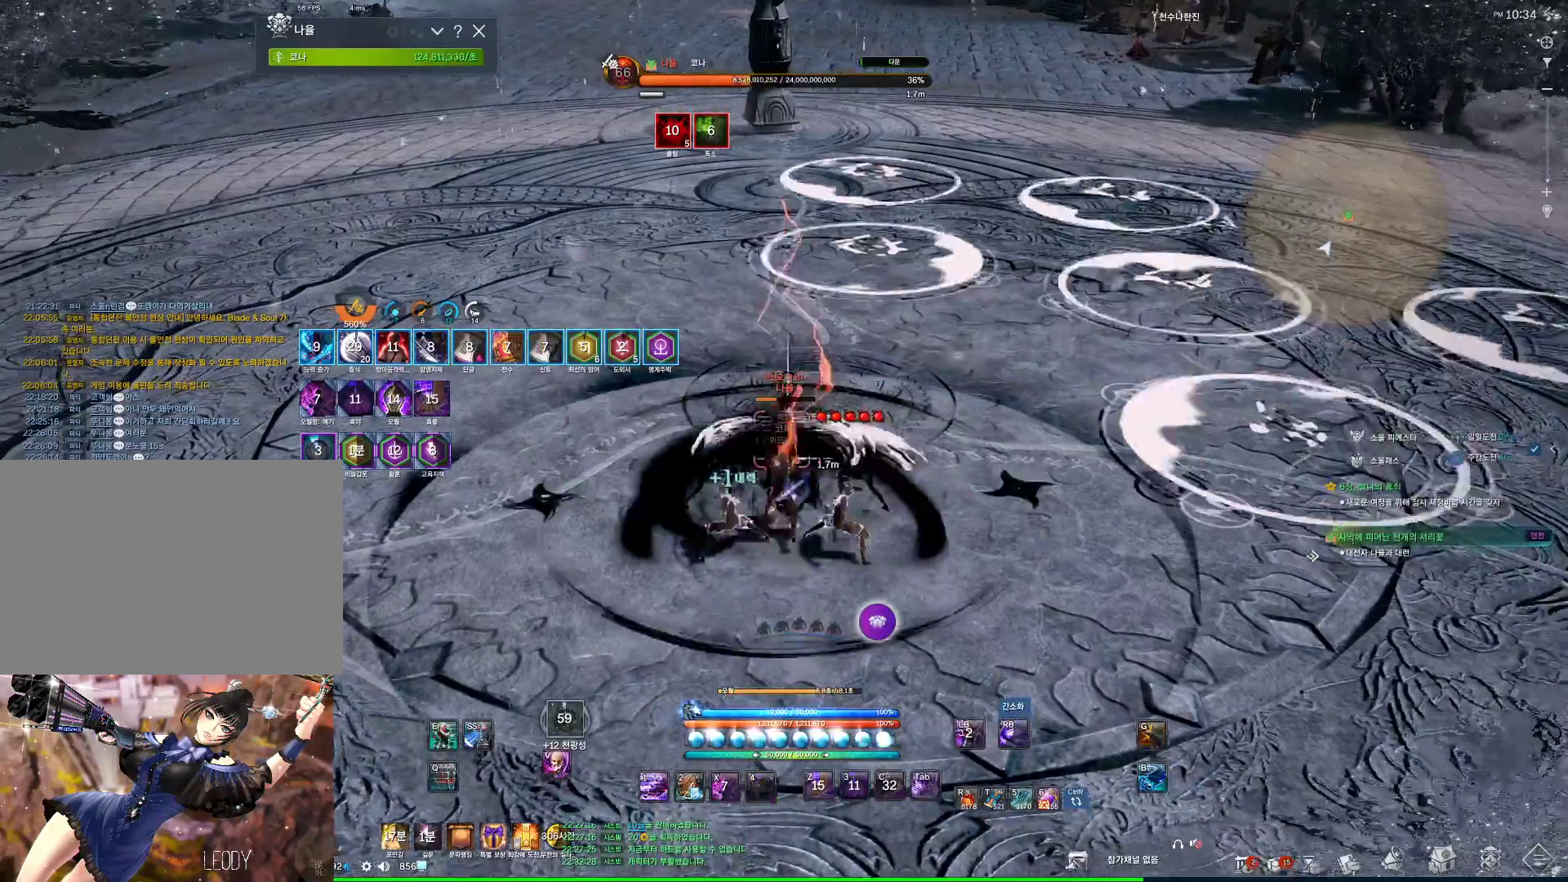
{"keys": [], "mouse": [], "events": [[34, "4", "down"], [67, "4", "up"], [100, "w", "up"], [267, "w", "down"], [400, "4", "down"], [400, "w", "up"], [434, "4", "up"]]}
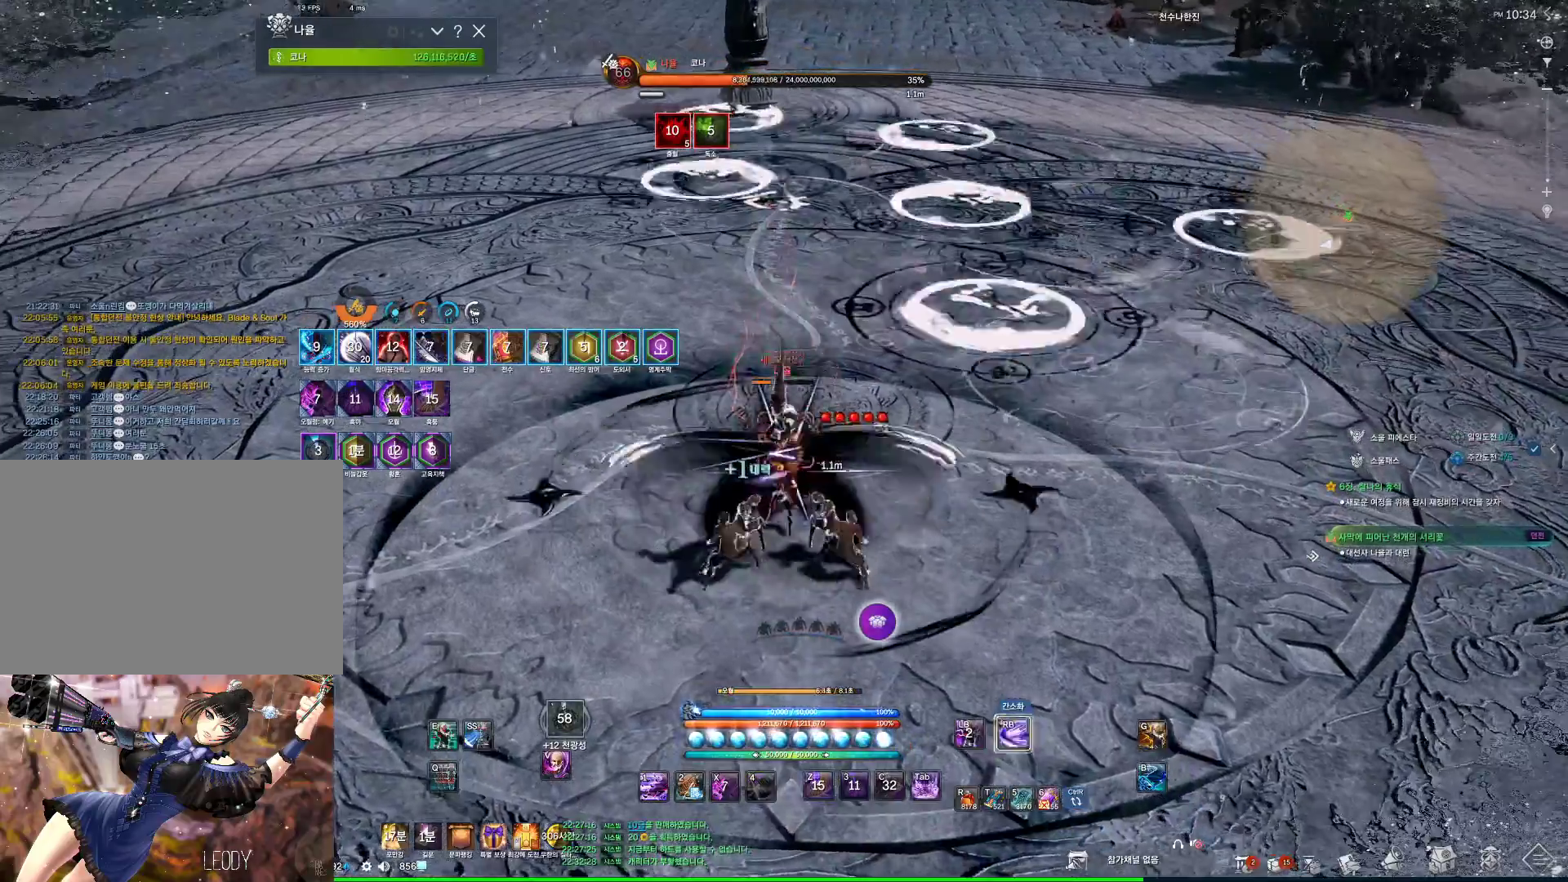
{"keys": ["w"], "mouse": [], "events": [[167, "w", "down"], [234, "f", "down"], [334, "4", "down"], [334, "f", "up"], [367, "4", "up"]]}
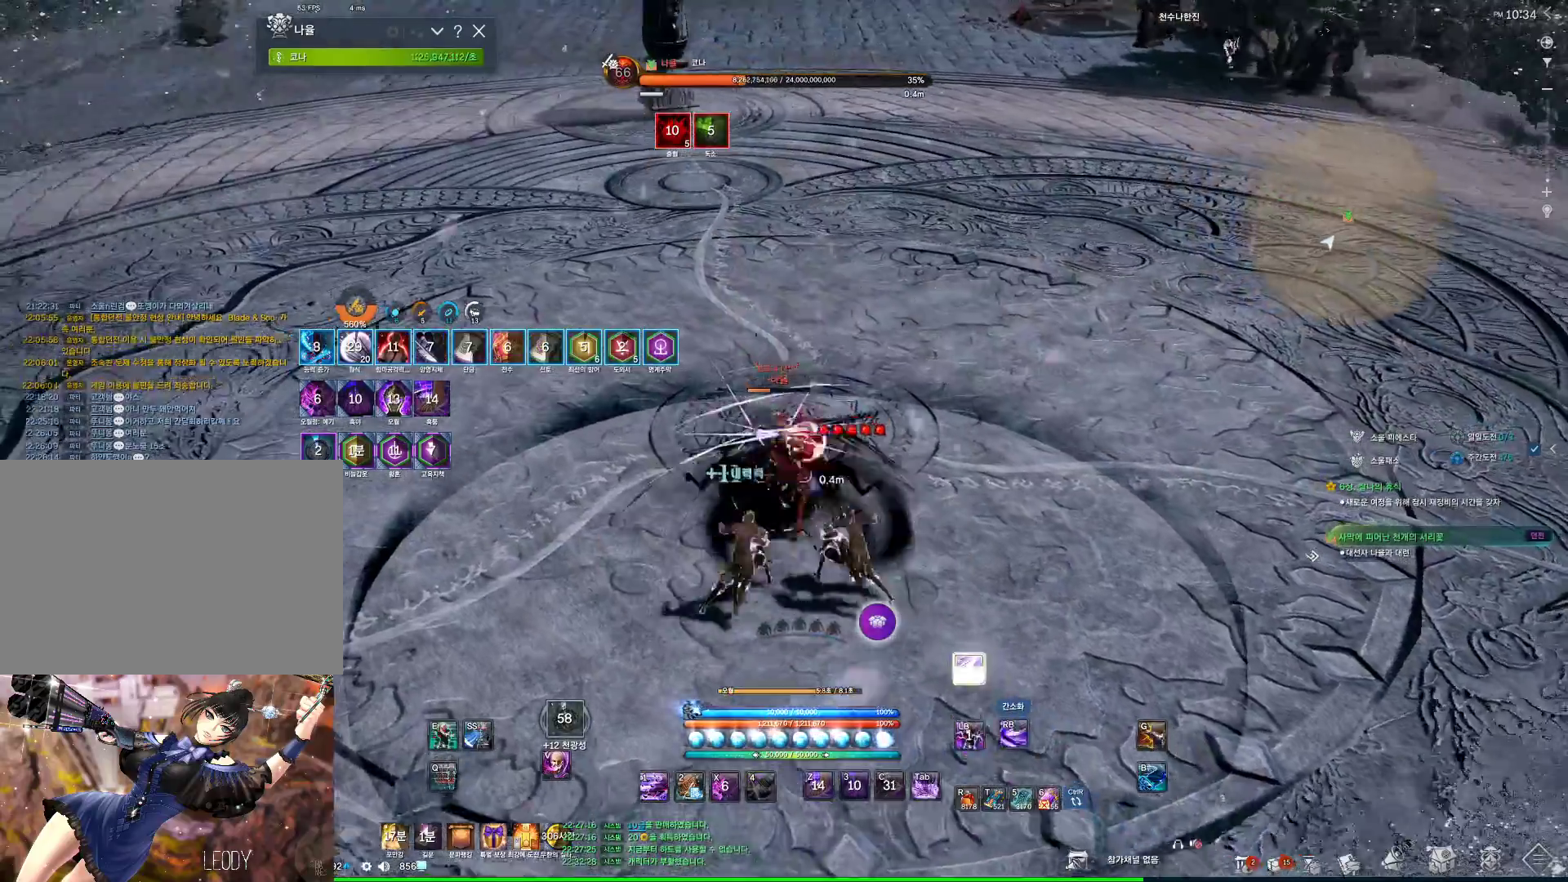
{"keys": ["w"], "mouse": [], "events": []}
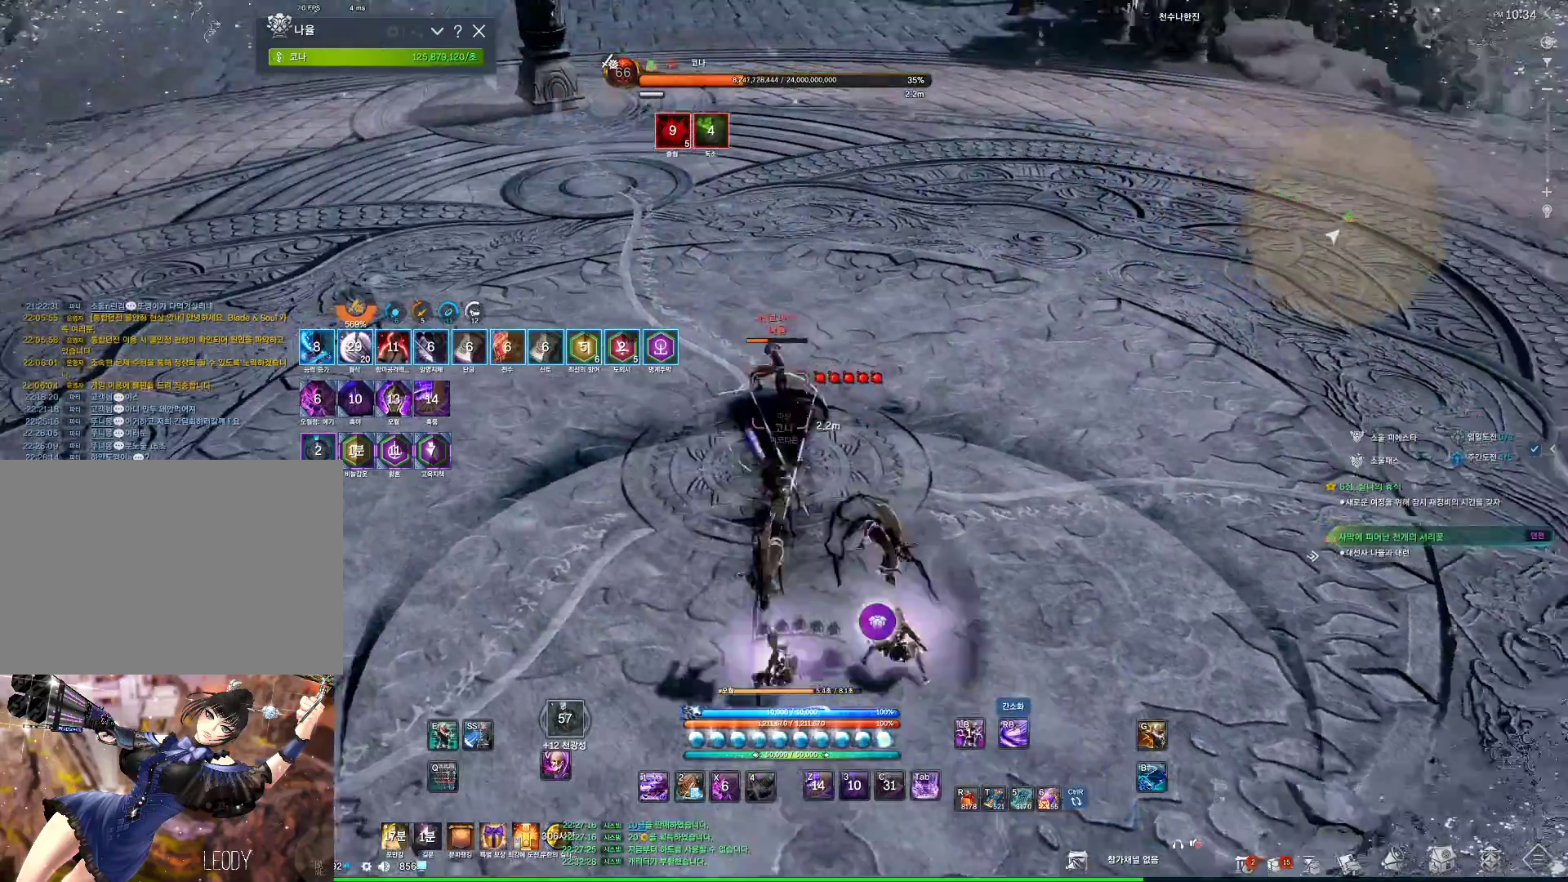
{"keys": ["a", "f", "w"], "mouse": [], "events": [[100, "4", "down"], [167, "4", "up"], [300, "a", "down"], [334, "f", "down"], [400, "f", "up"], [500, "f", "down"]]}
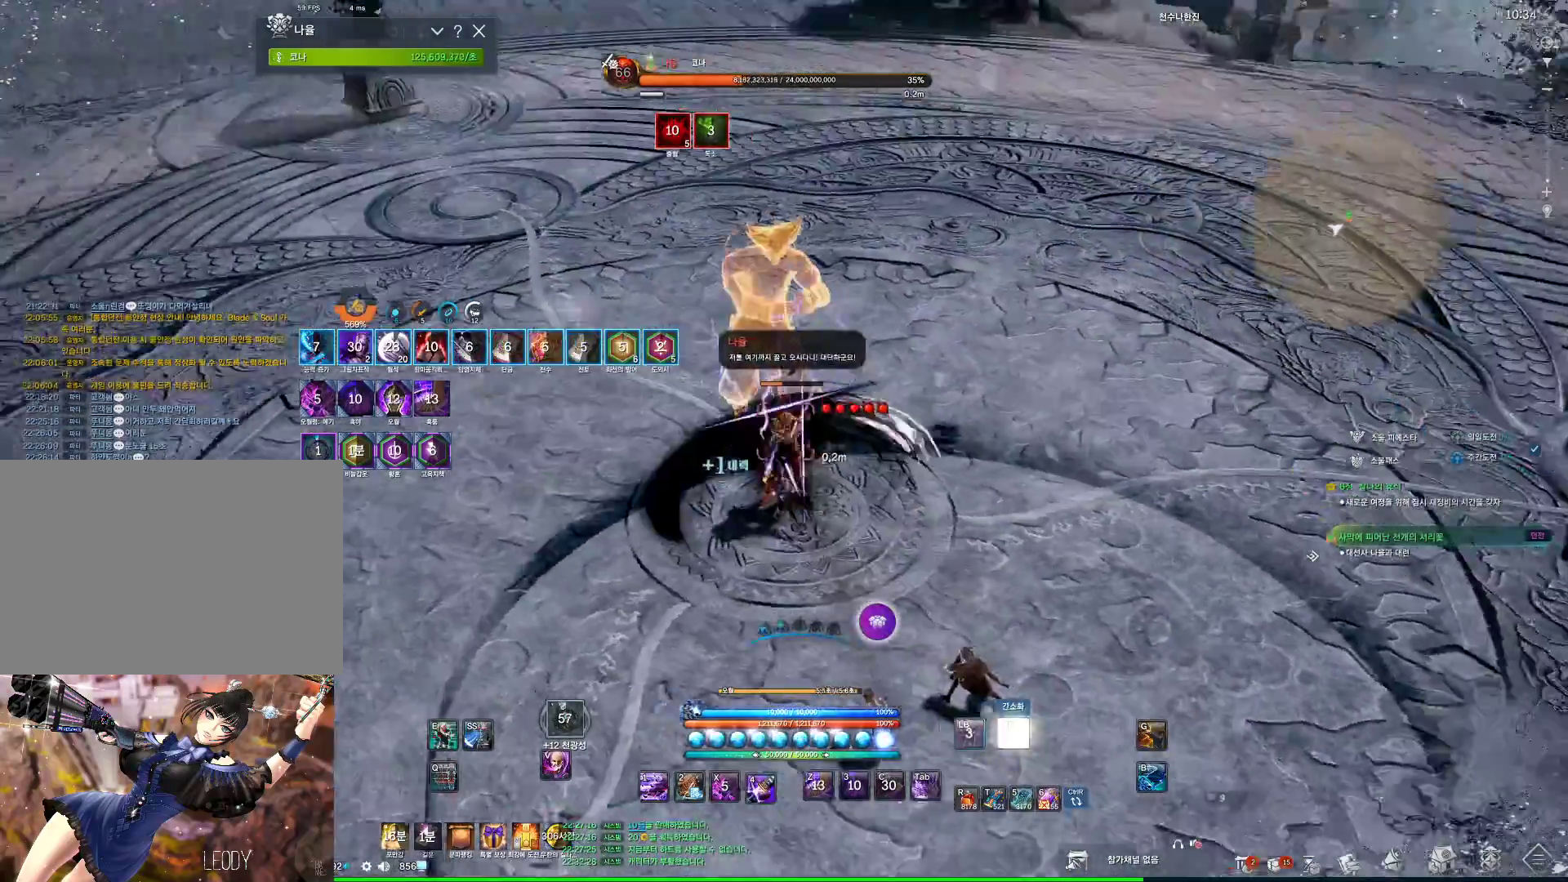
{"keys": ["4", "s"], "mouse": [], "events": [[34, "4", "down"], [34, "a", "up"], [34, "f", "up"], [100, "4", "up"], [100, "w", "up"], [200, "4", "down"], [234, "4", "up"], [334, "f", "down"], [367, "f", "up"], [367, "s", "down"], [500, "4", "down"]]}
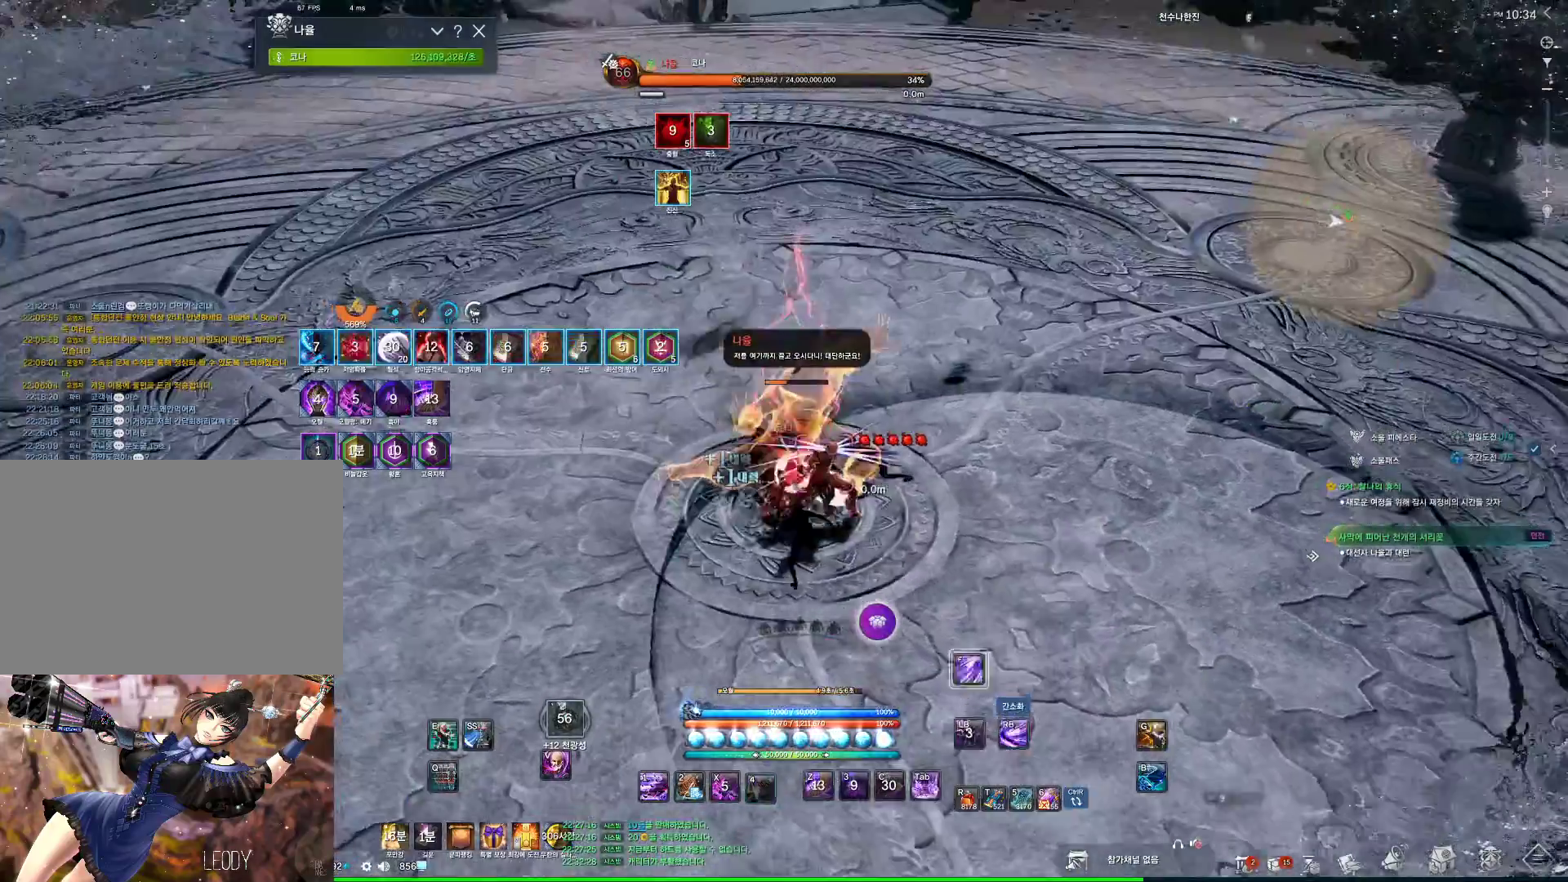
{"keys": ["s"], "mouse": [], "events": [[67, "4", "up"], [367, "4", "down"], [434, "4", "up"]]}
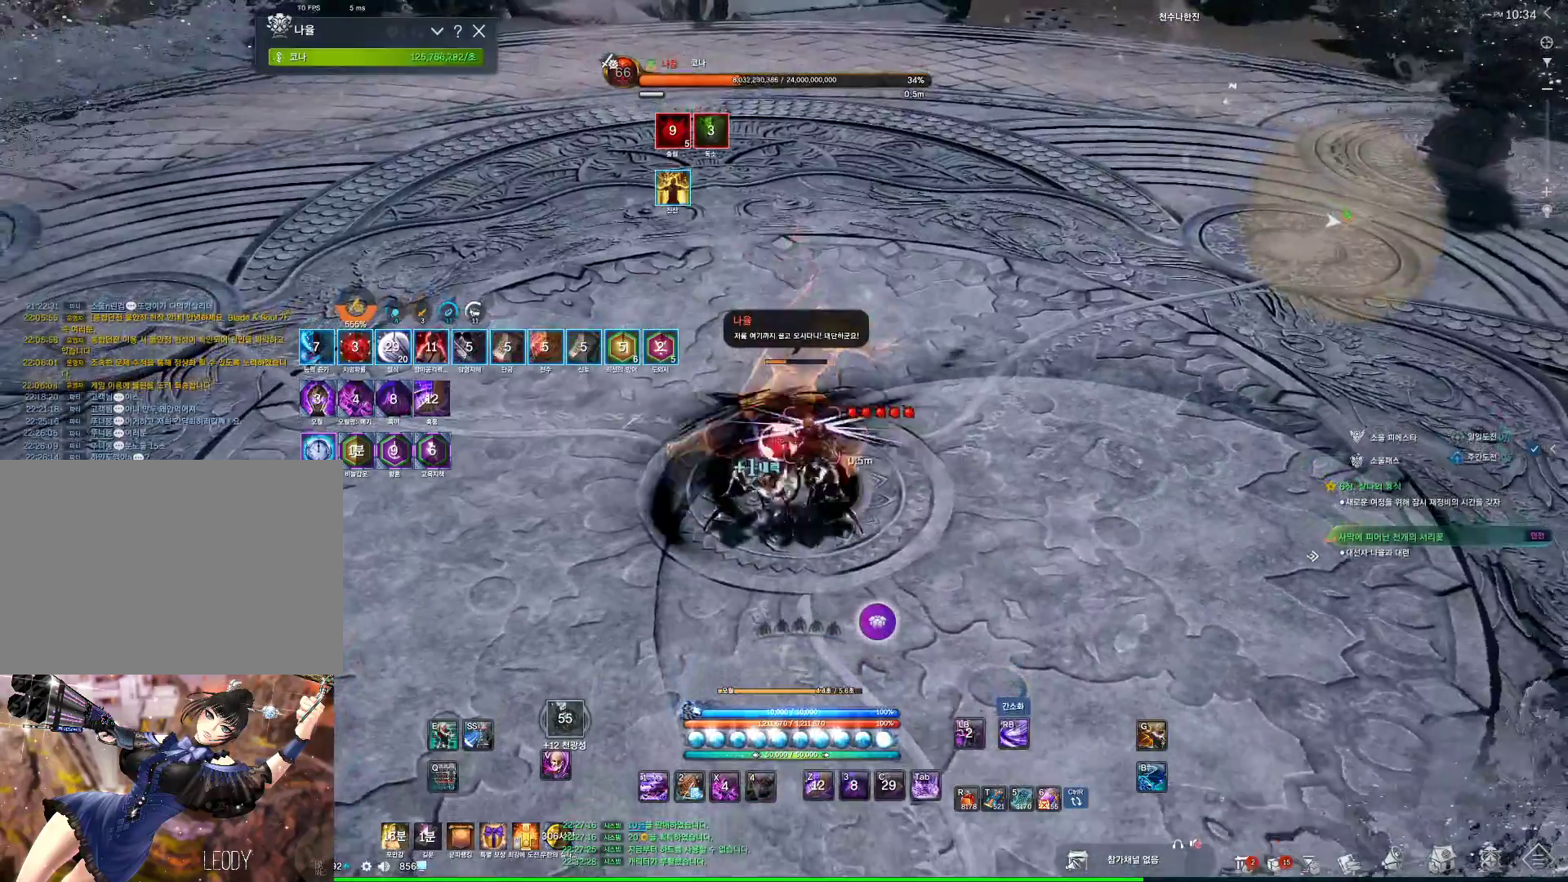
{"keys": [], "mouse": [], "events": [[167, "4", "down"], [167, "d", "down"], [200, "4", "up"], [200, "s", "up"], [300, "d", "up"]]}
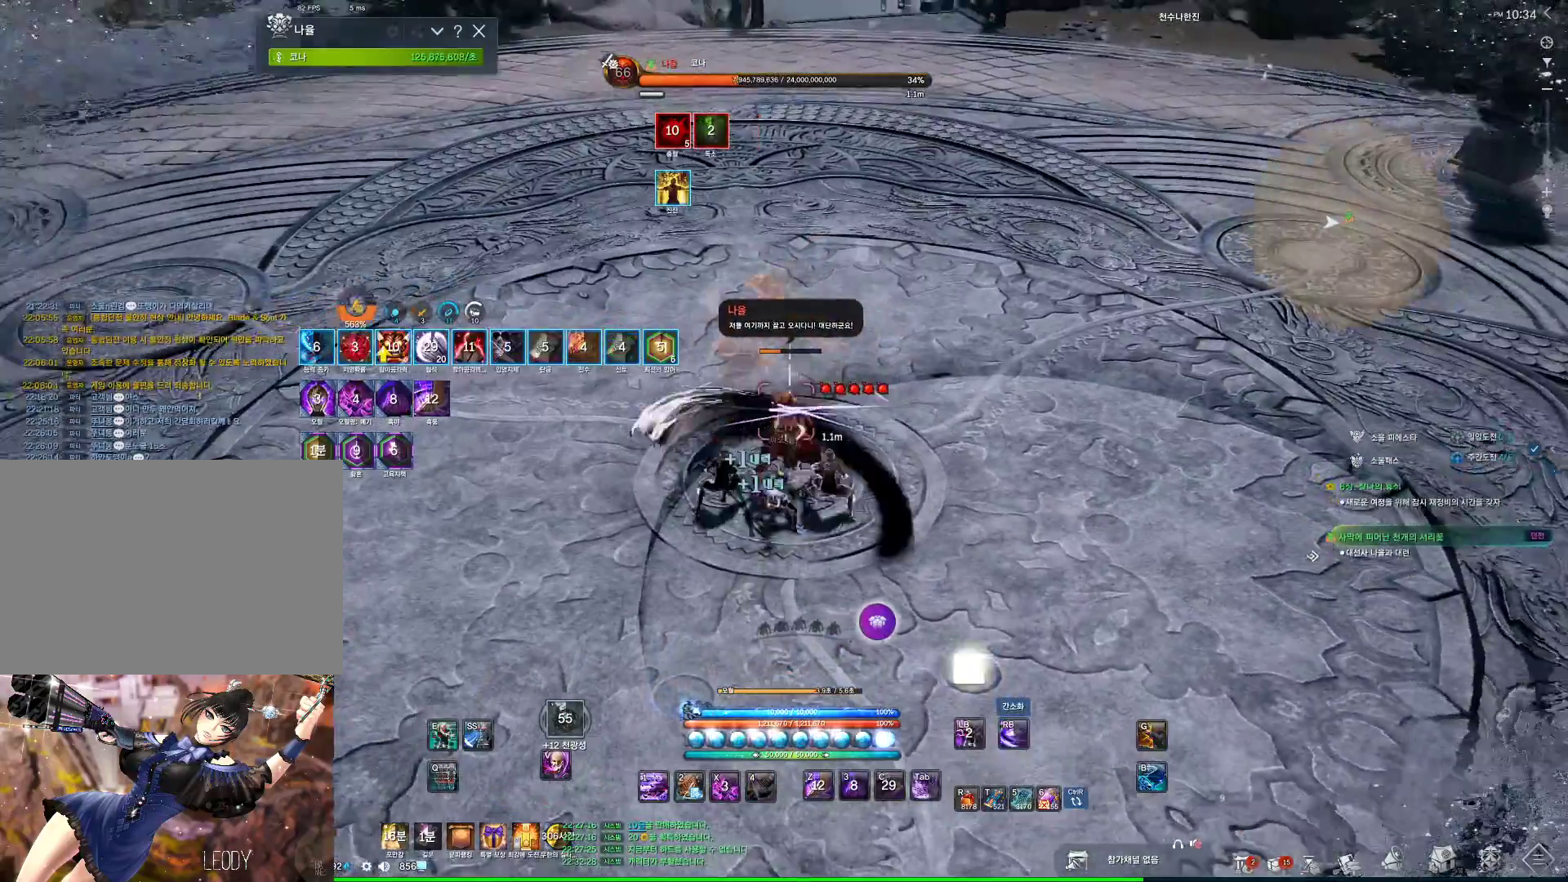
{"keys": [], "mouse": [], "events": [[134, "f", "down"], [167, "f", "up"]]}
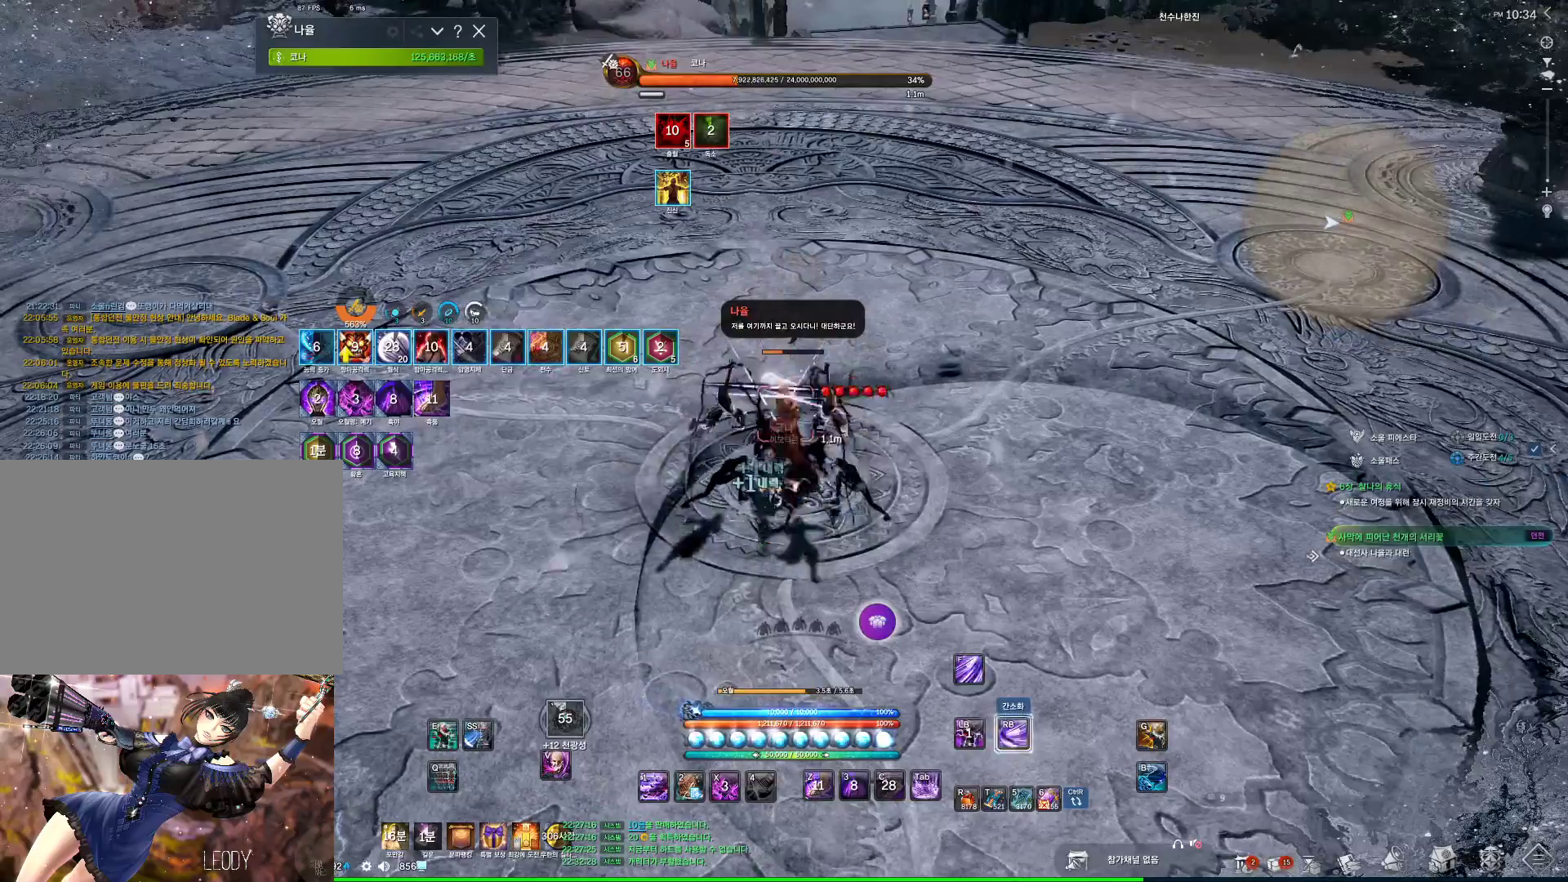
{"keys": [], "mouse": [], "events": [[200, "4", "down"], [234, "4", "up"], [334, "4", "down"], [367, "4", "up"]]}
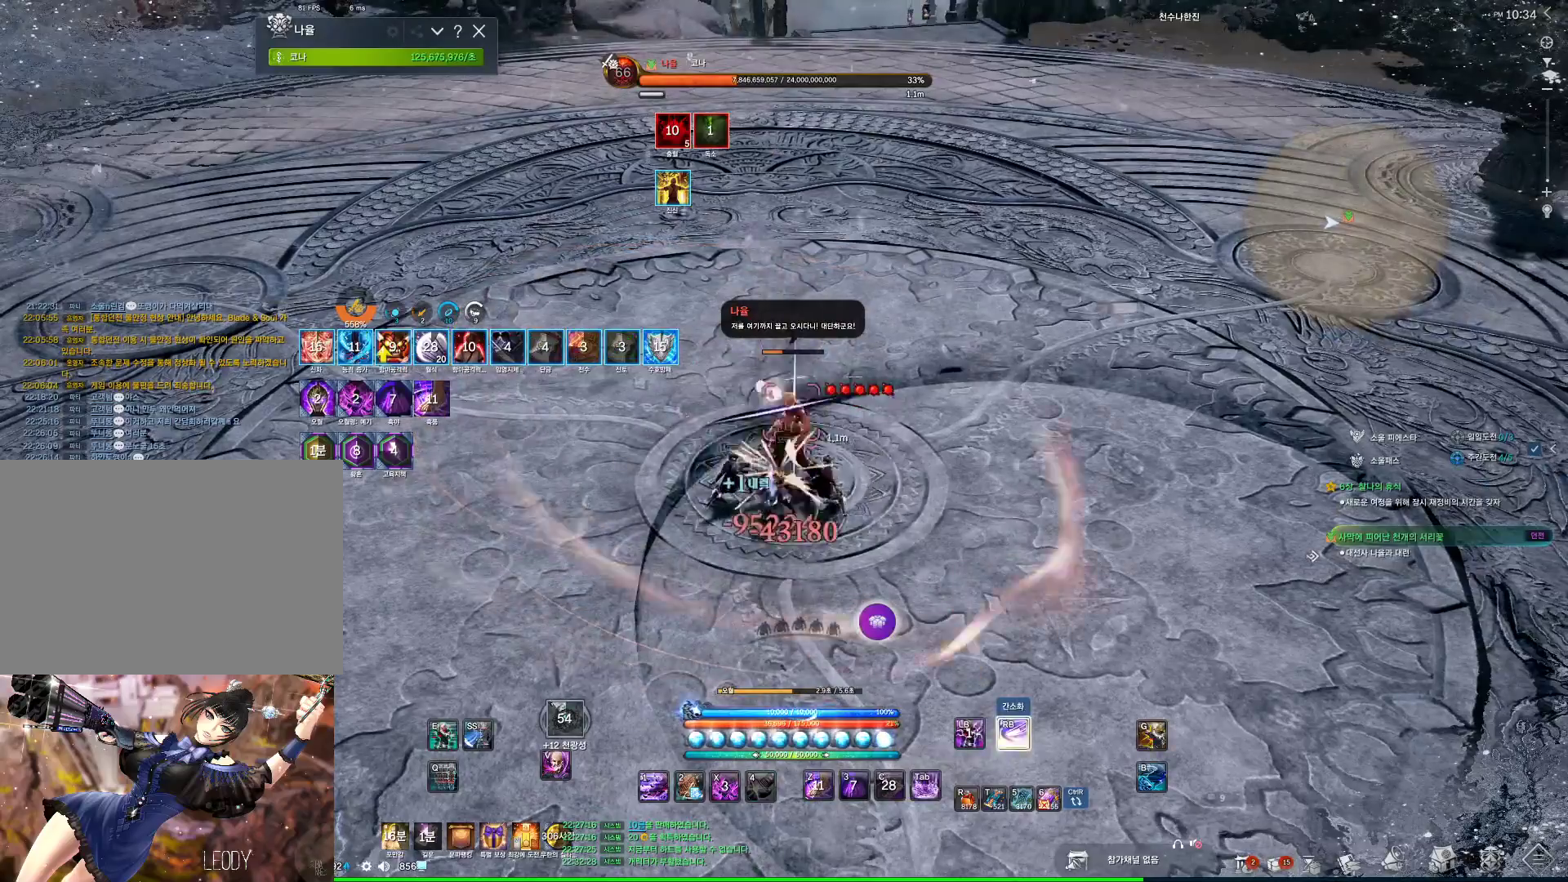
{"keys": [], "mouse": [], "events": []}
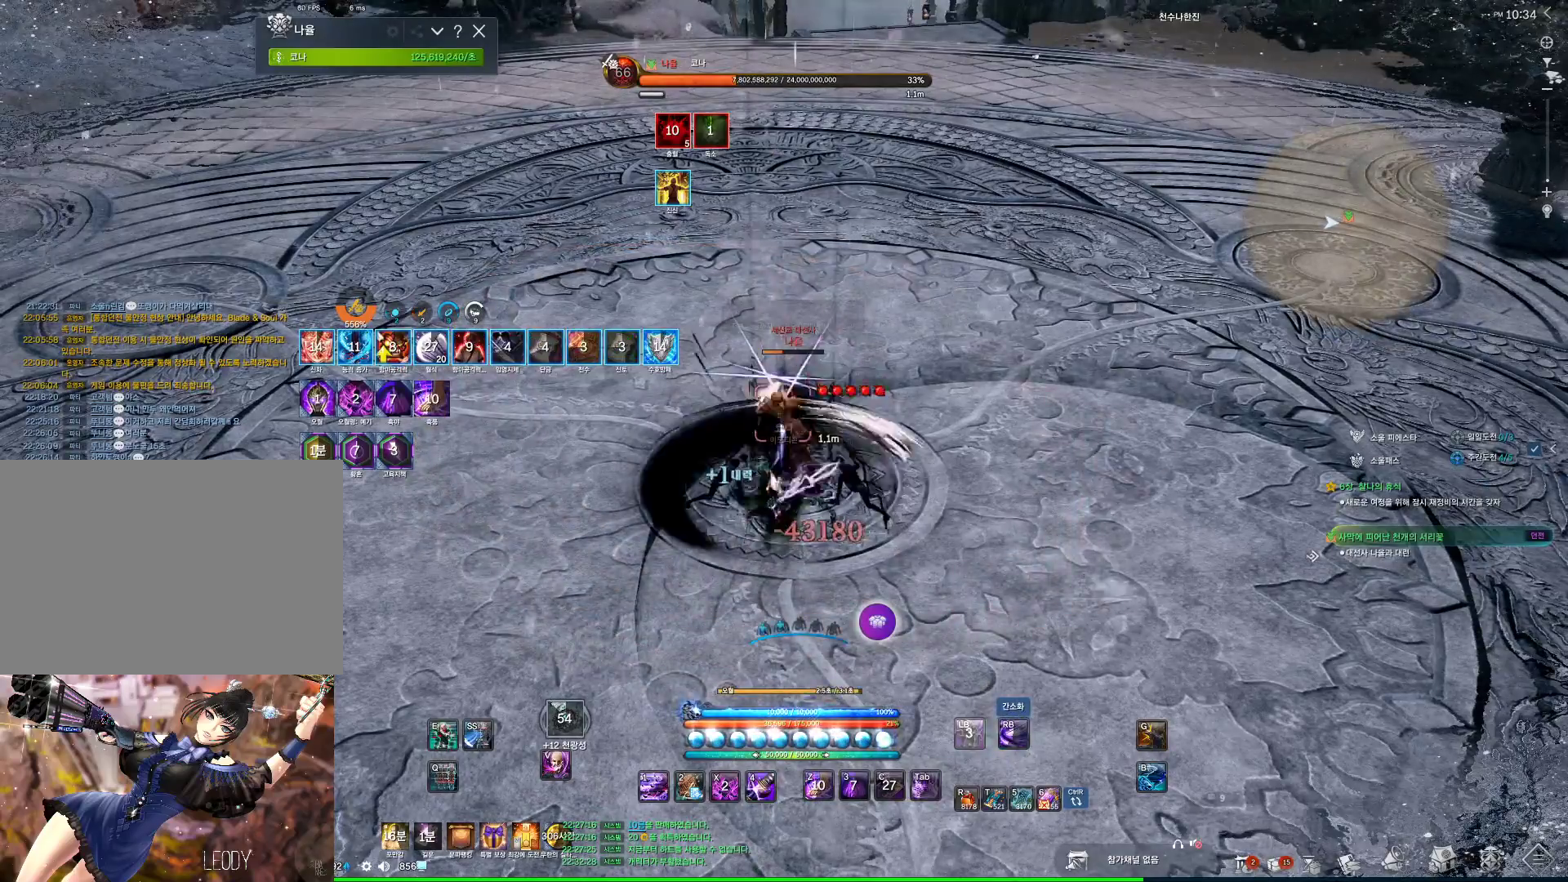
{"keys": [], "mouse": [], "events": []}
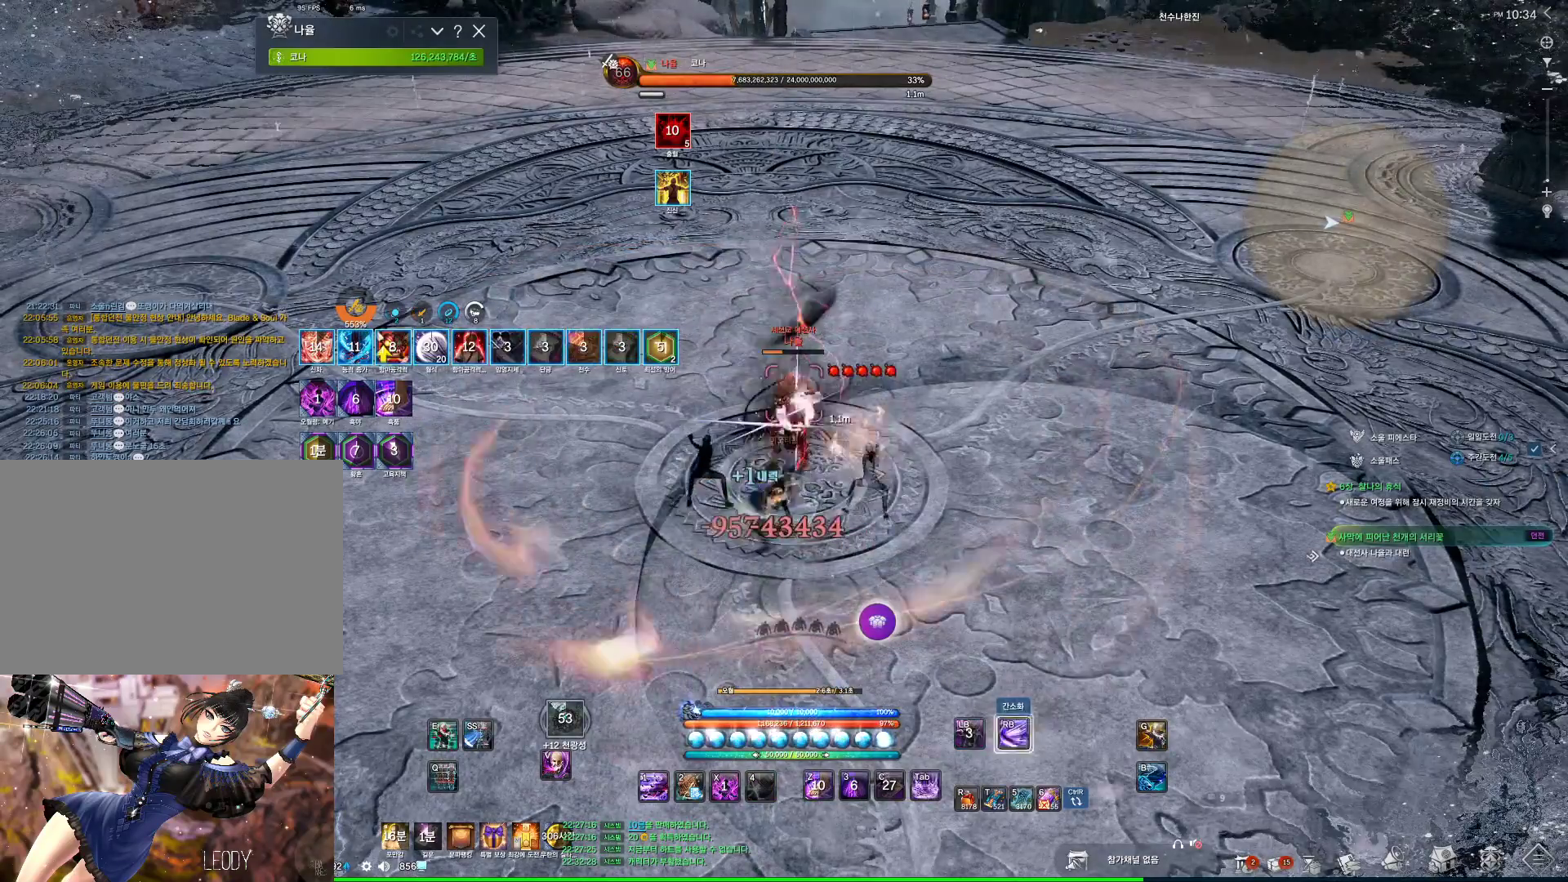
{"keys": [], "mouse": [], "events": []}
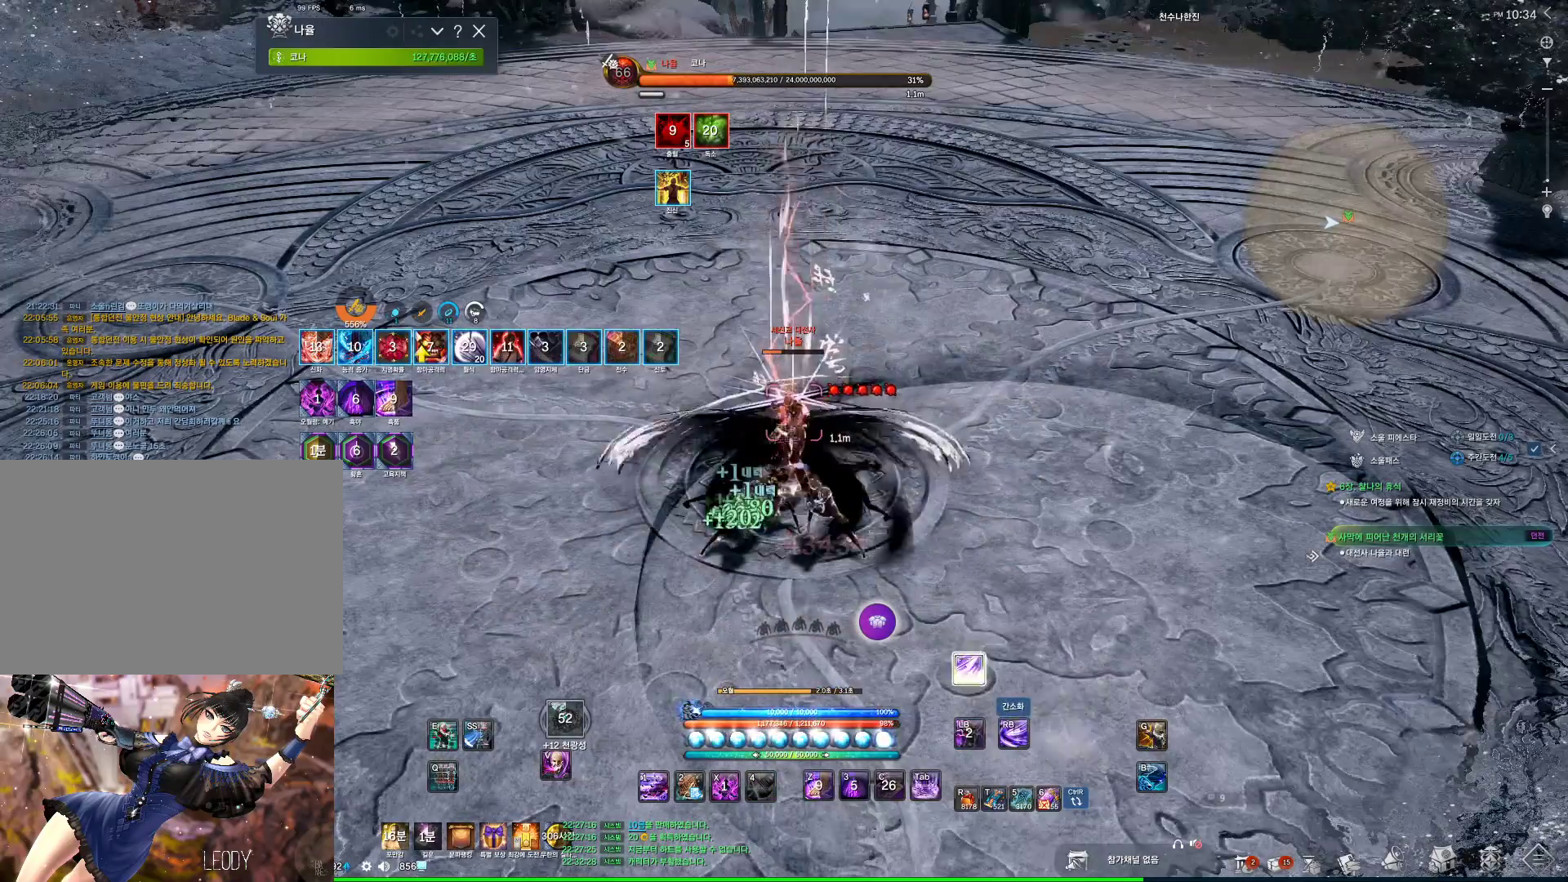
{"keys": ["c"], "mouse": [], "events": [[434, "c", "down"]]}
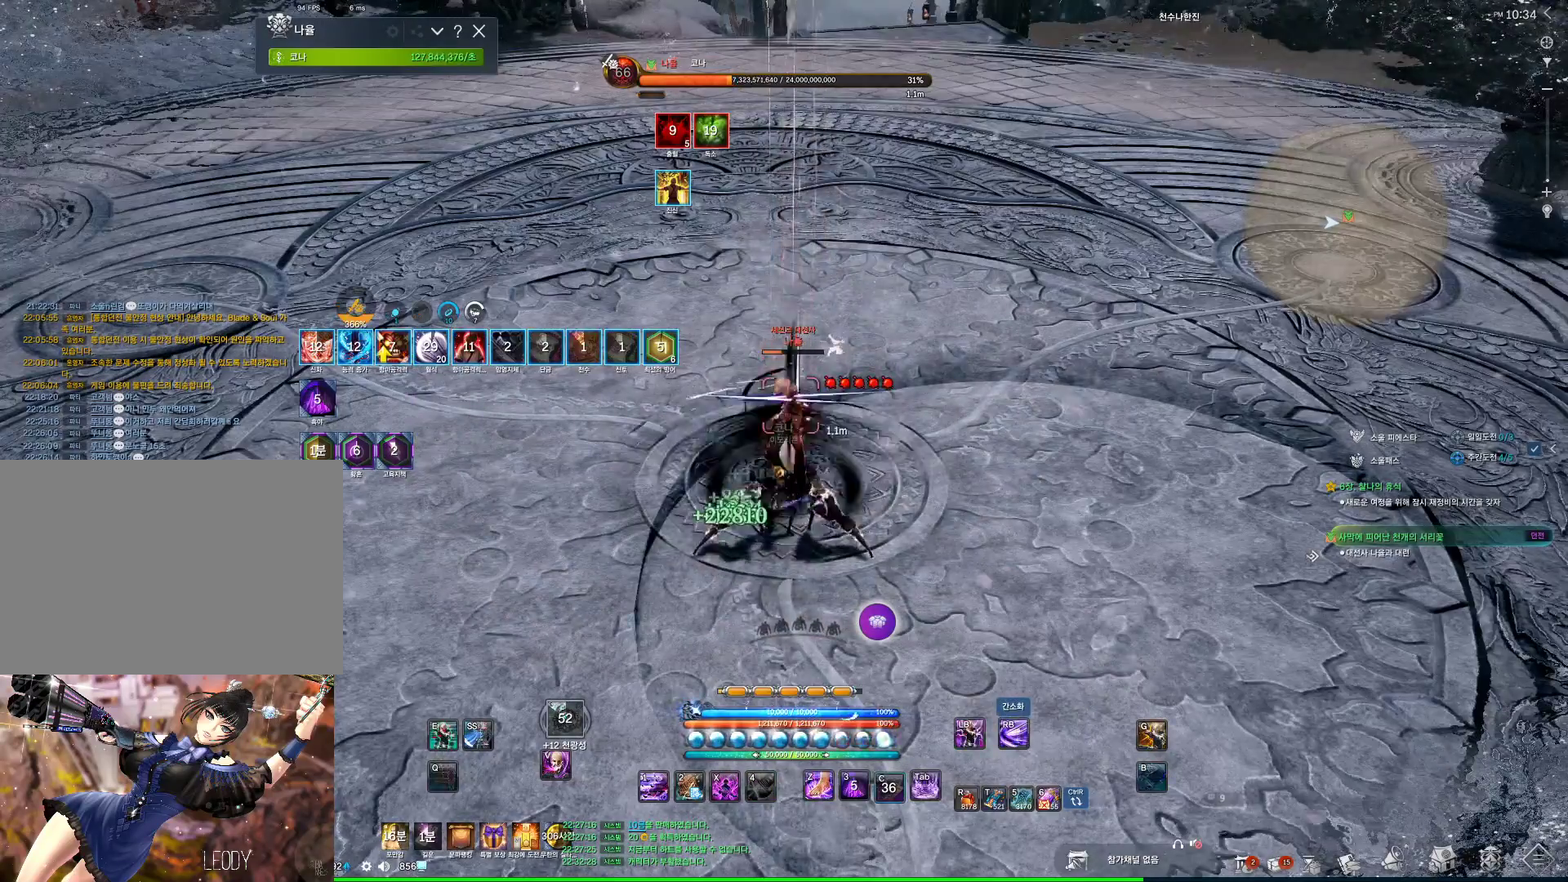
{"keys": [], "mouse": [], "events": [[34, "c", "up"], [100, "f", "down"], [134, "f", "up"]]}
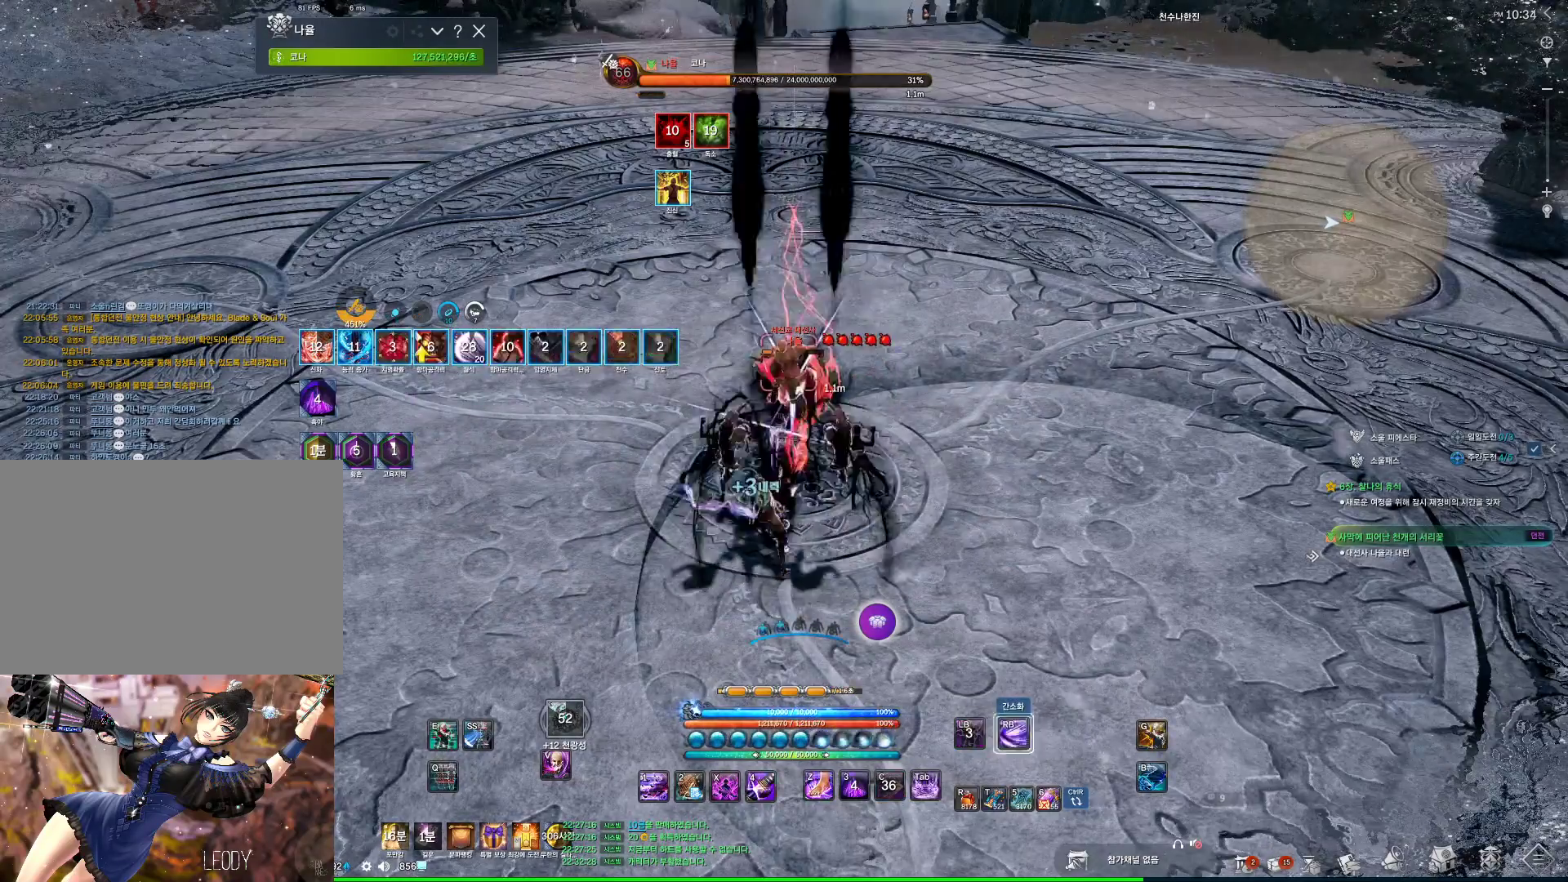
{"keys": [], "mouse": [], "events": [[134, "4", "down"], [200, "4", "up"]]}
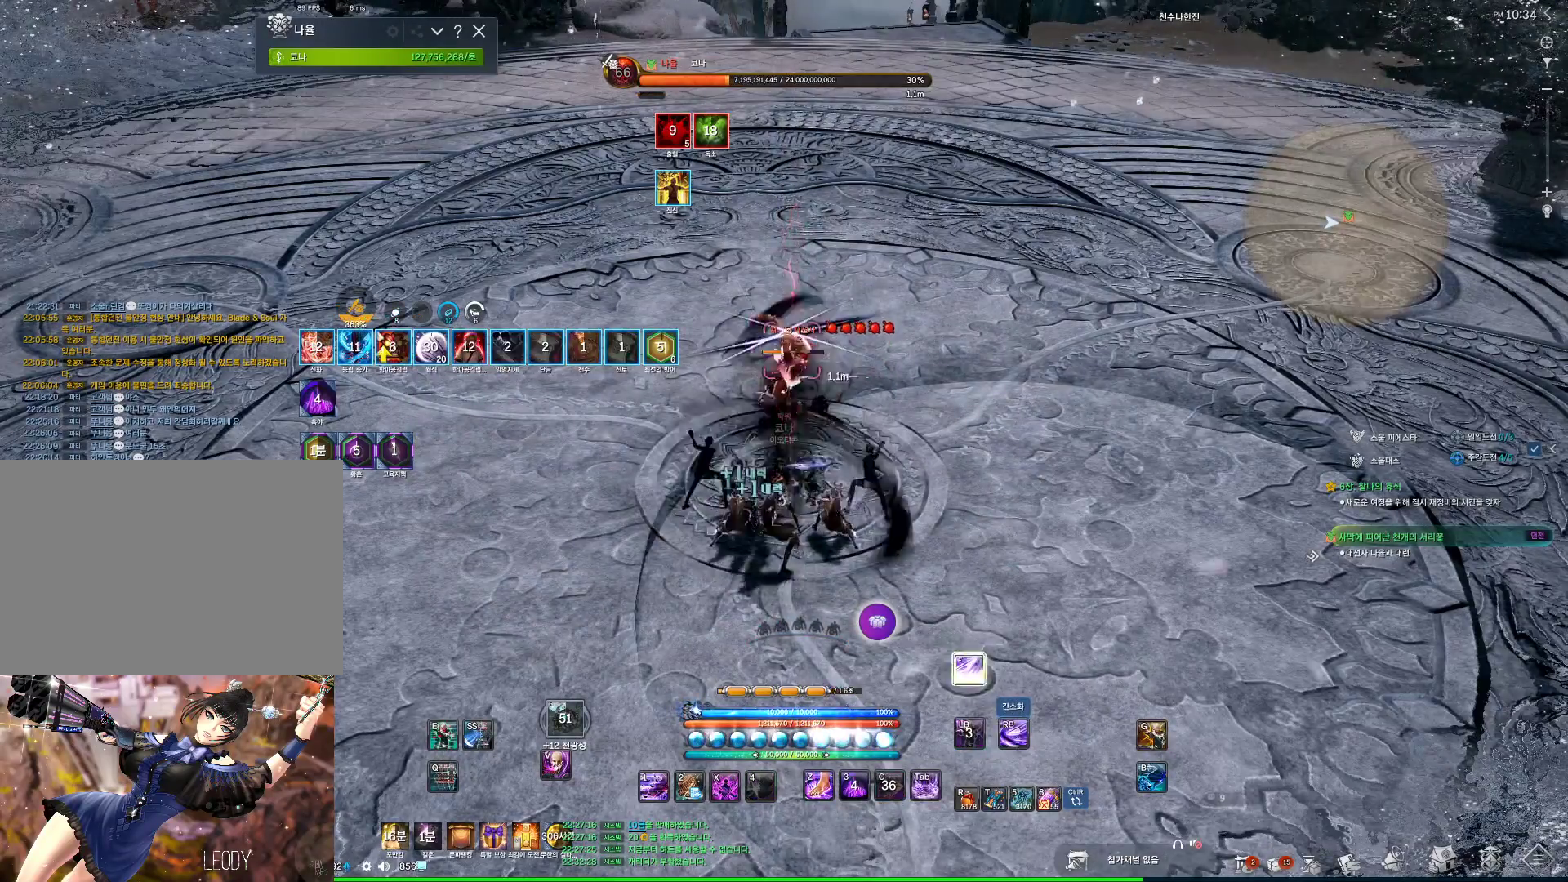
{"keys": [], "mouse": [], "events": [[267, "4", "down"], [300, "4", "up"]]}
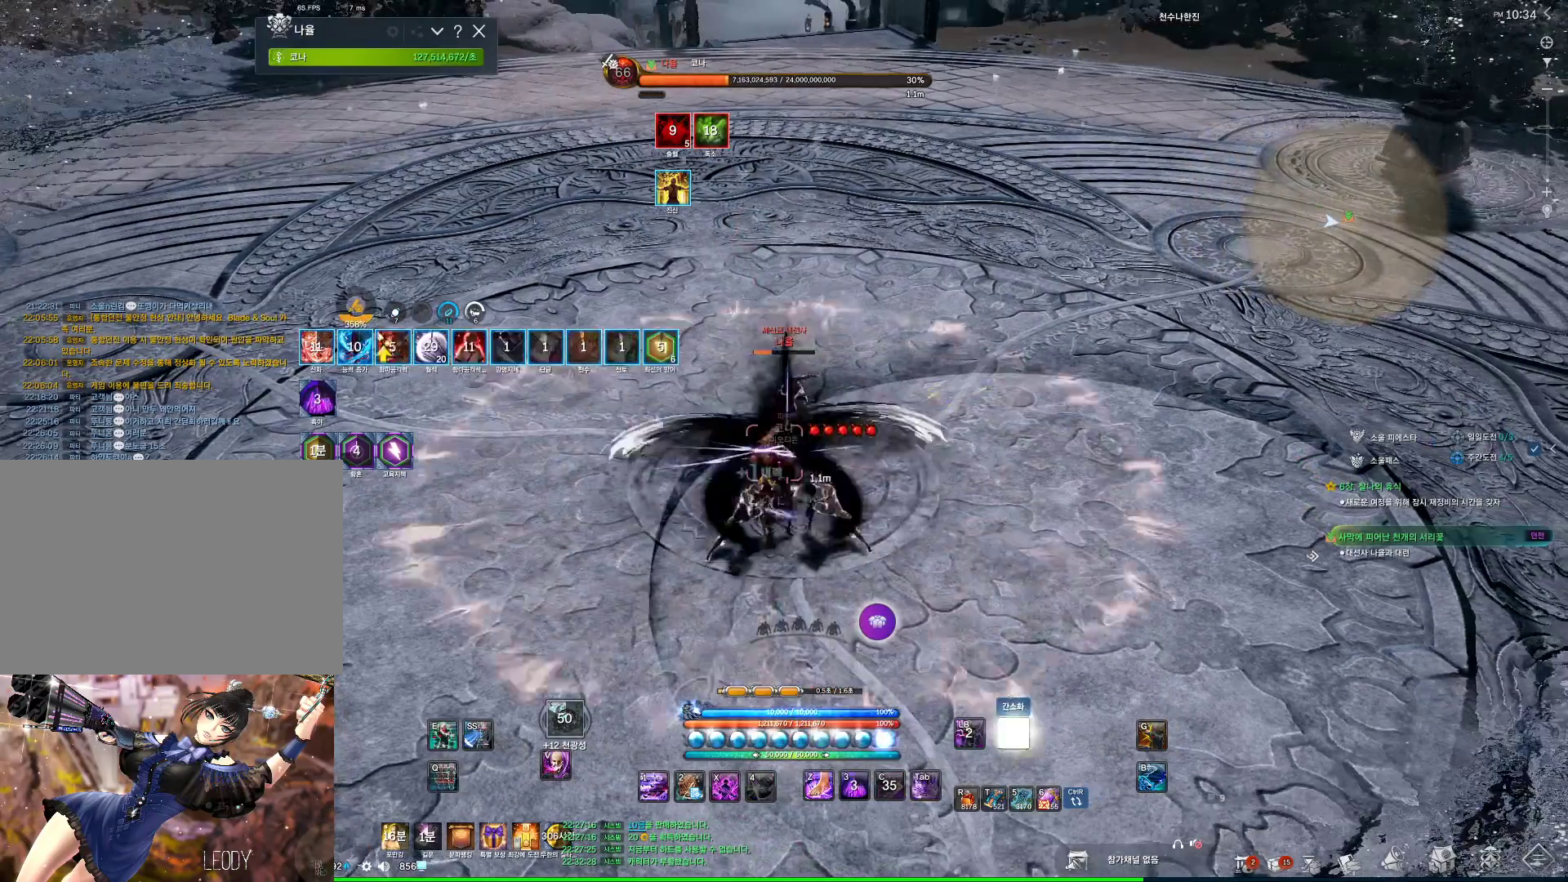
{"keys": ["z"], "mouse": [], "events": [[400, "z", "down"]]}
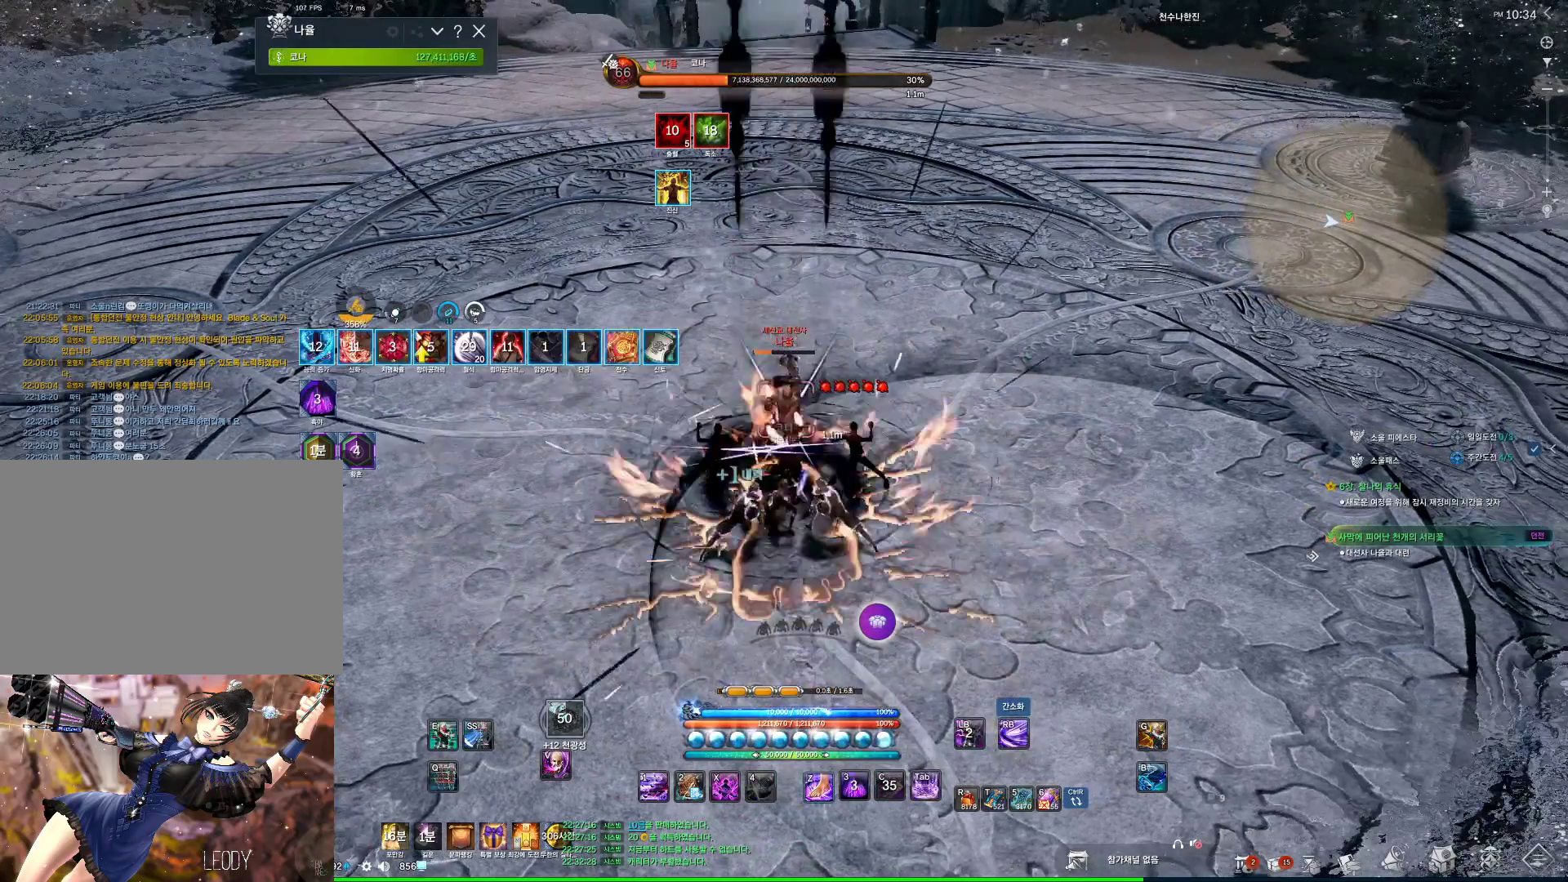
{"keys": ["z"], "mouse": [], "events": []}
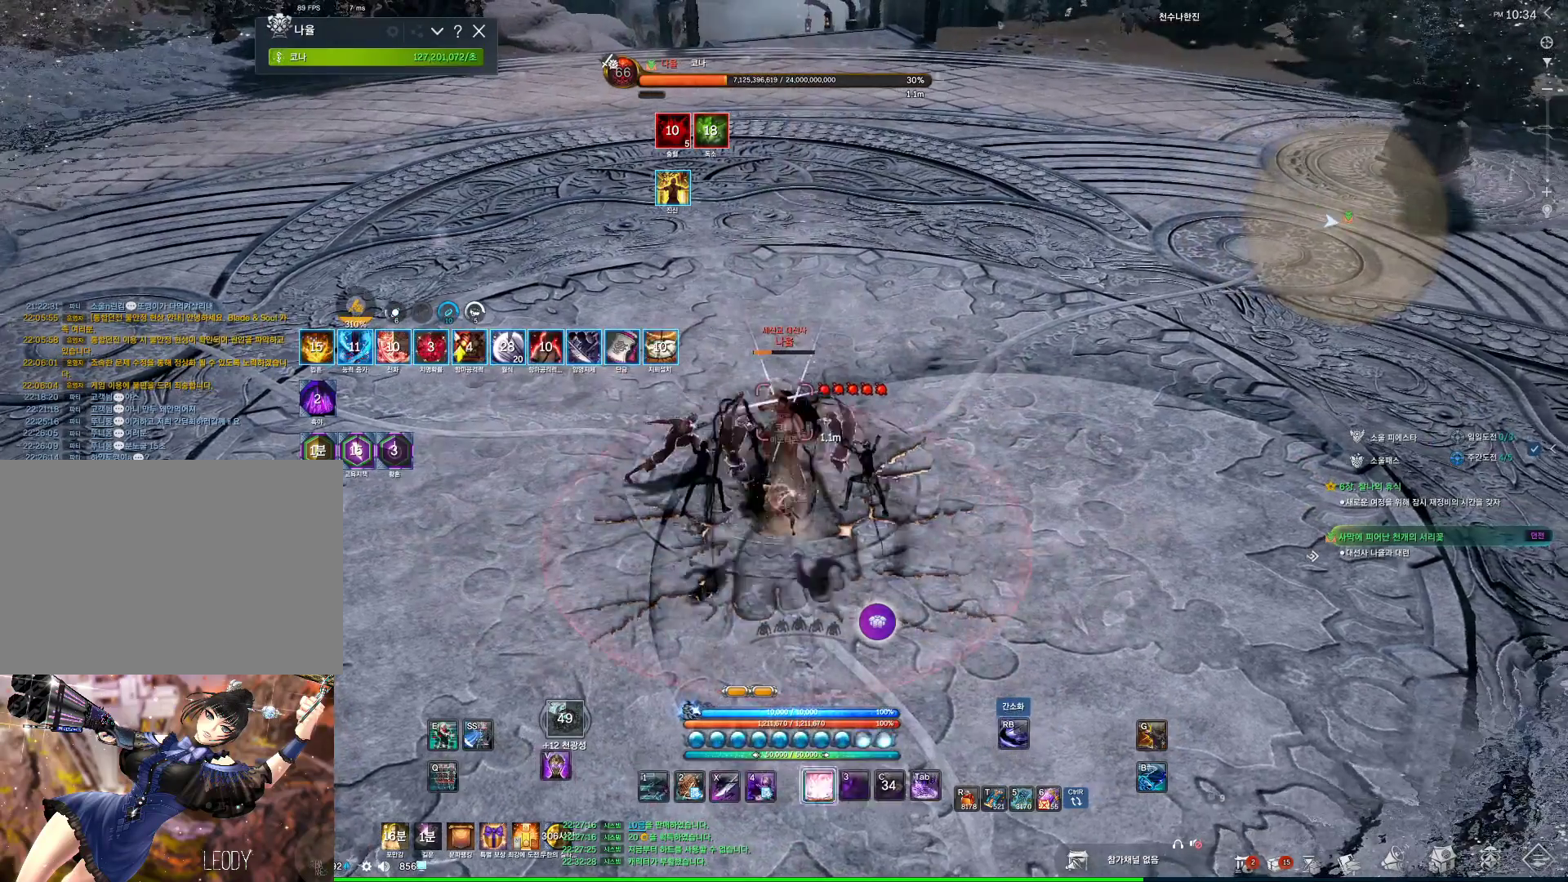
{"keys": [], "mouse": [], "events": [[34, "z", "up"]]}
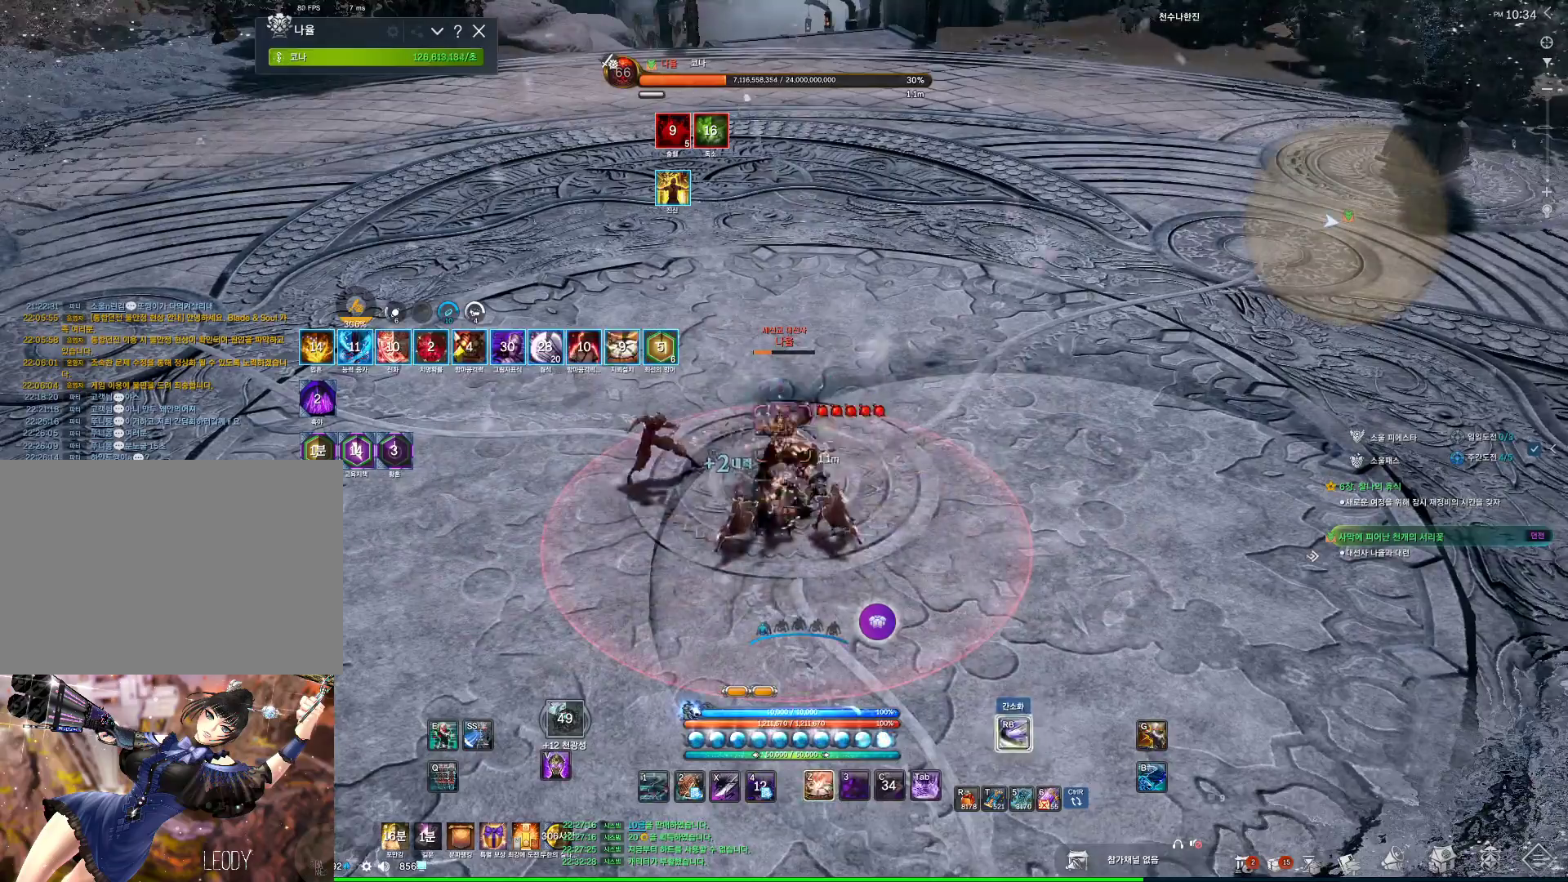
{"keys": [], "mouse": [], "events": [[100, "f", "down"], [134, "f", "up"], [367, "v", "down"], [500, "v", "up"]]}
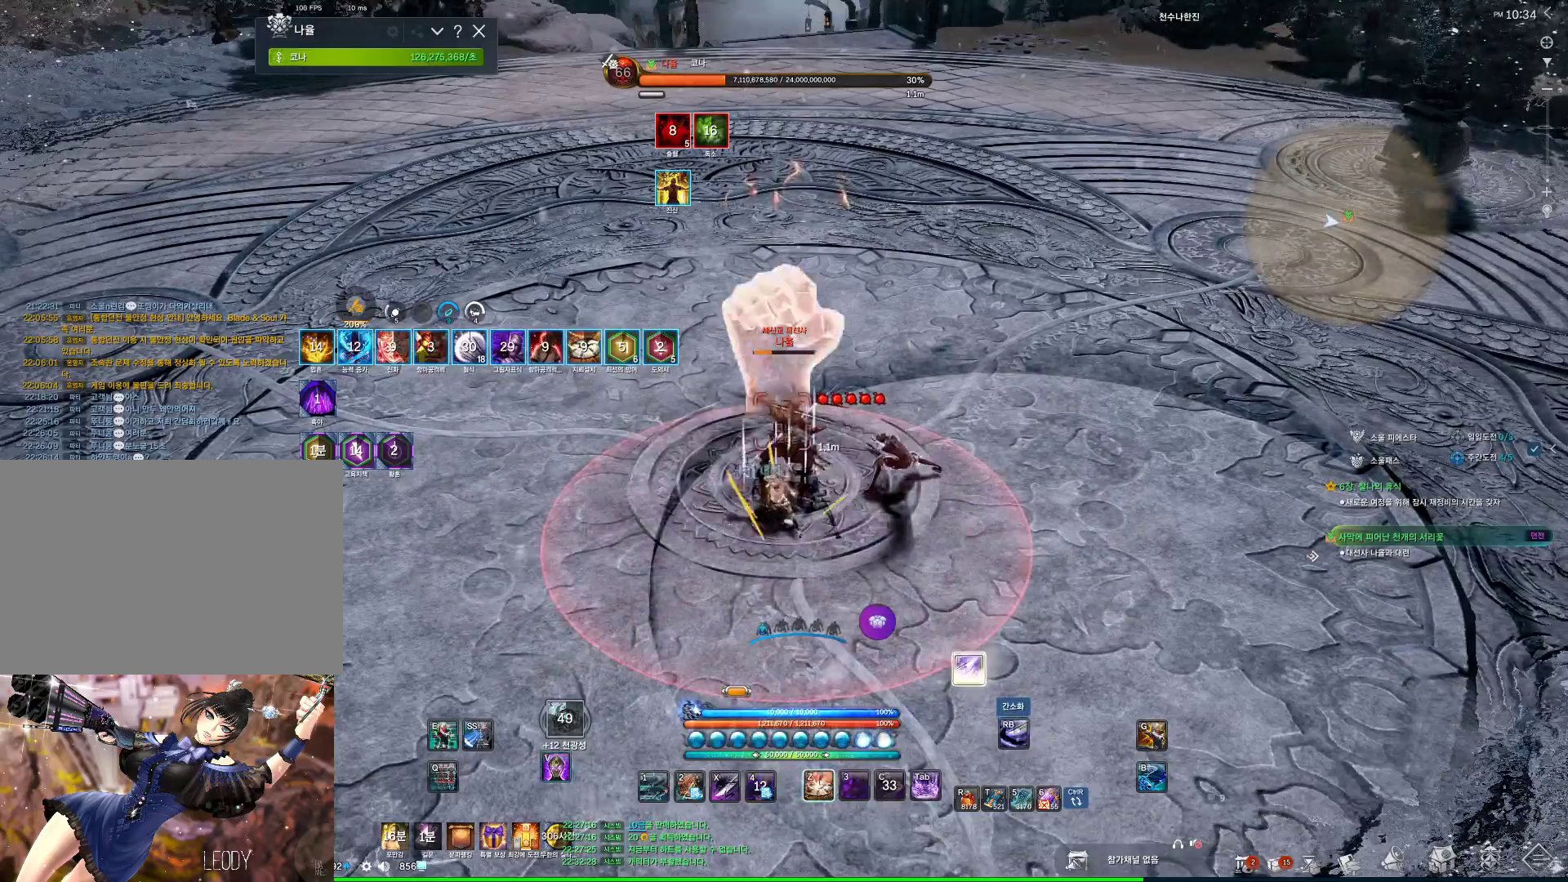
{"keys": [], "mouse": [], "events": [[400, "x", "down"], [500, "x", "up"]]}
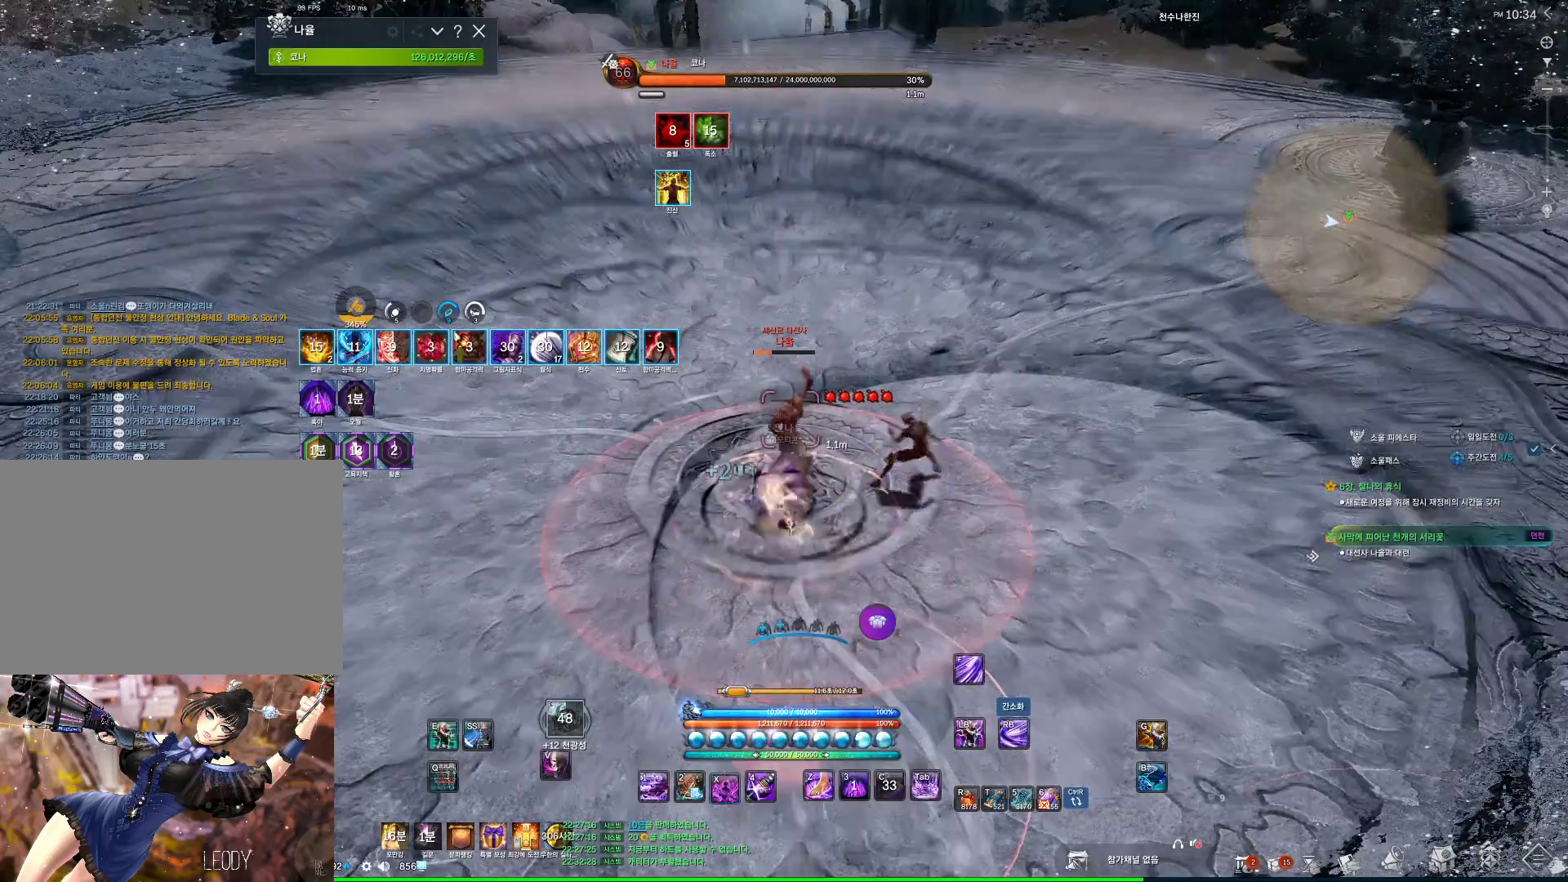
{"keys": [], "mouse": [], "events": [[167, "4", "down"], [267, "4", "up"], [367, "4", "down"], [400, "4", "up"]]}
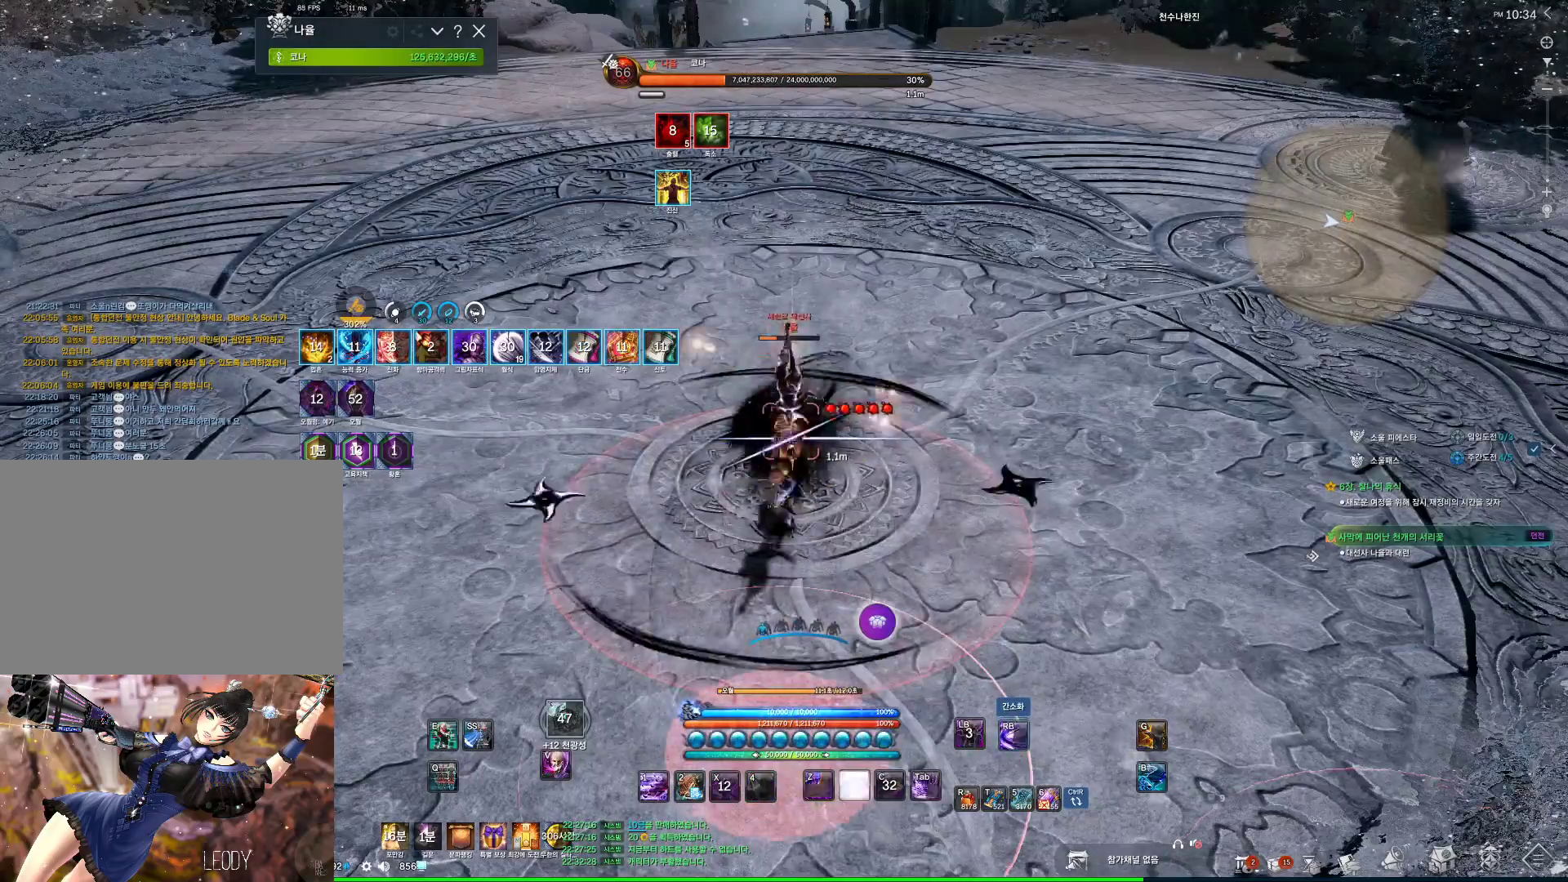
{"keys": [], "mouse": [], "events": [[434, "4", "down"], [467, "4", "up"], [467, "f", "down"], [500, "f", "up"]]}
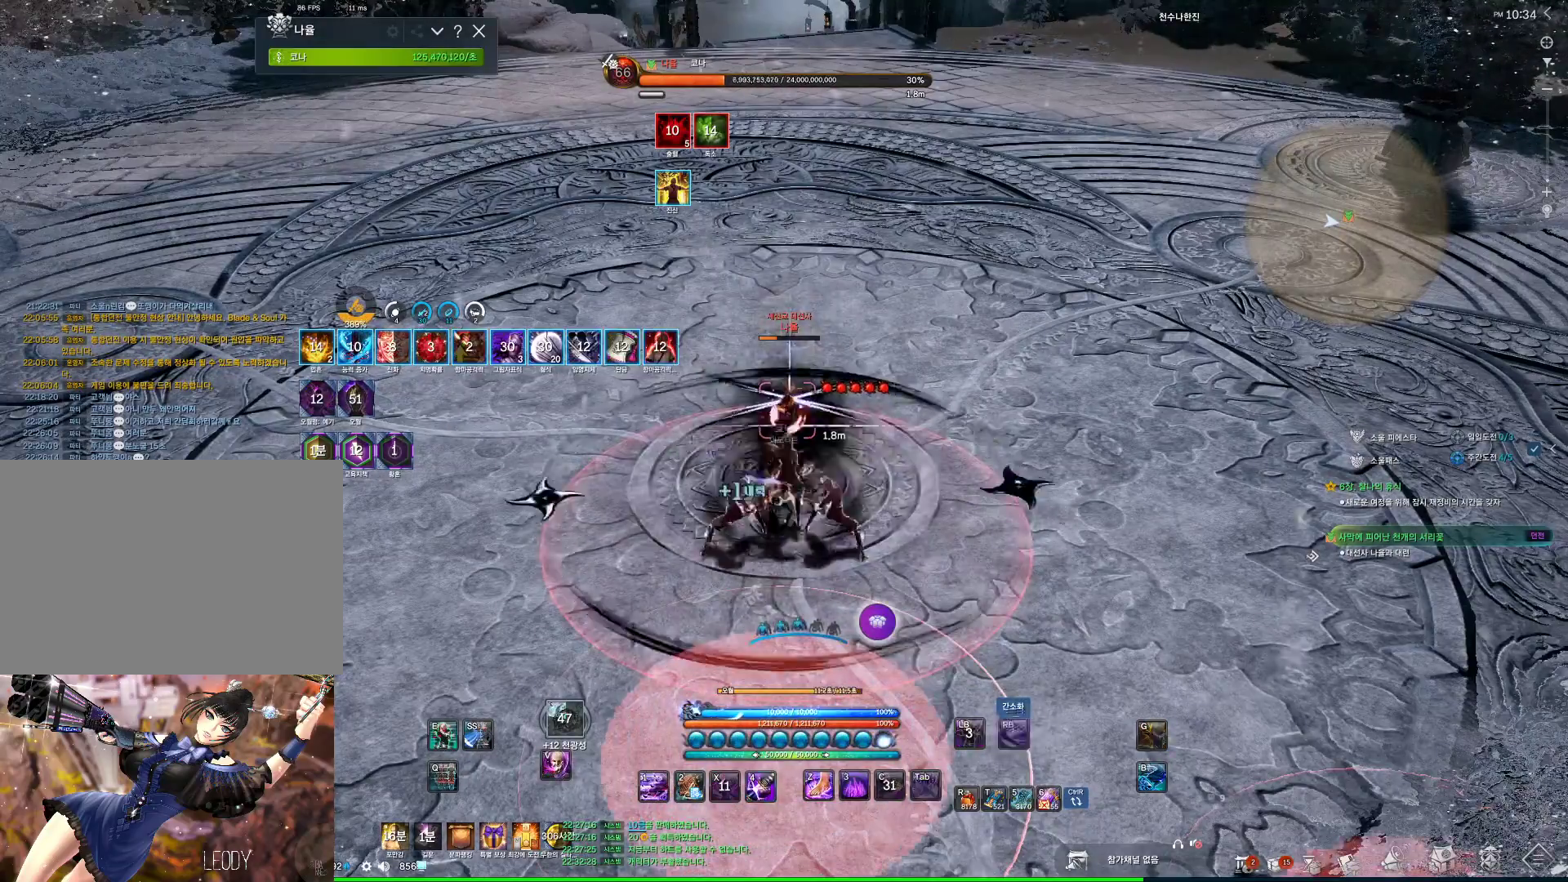
{"keys": [], "mouse": [], "events": []}
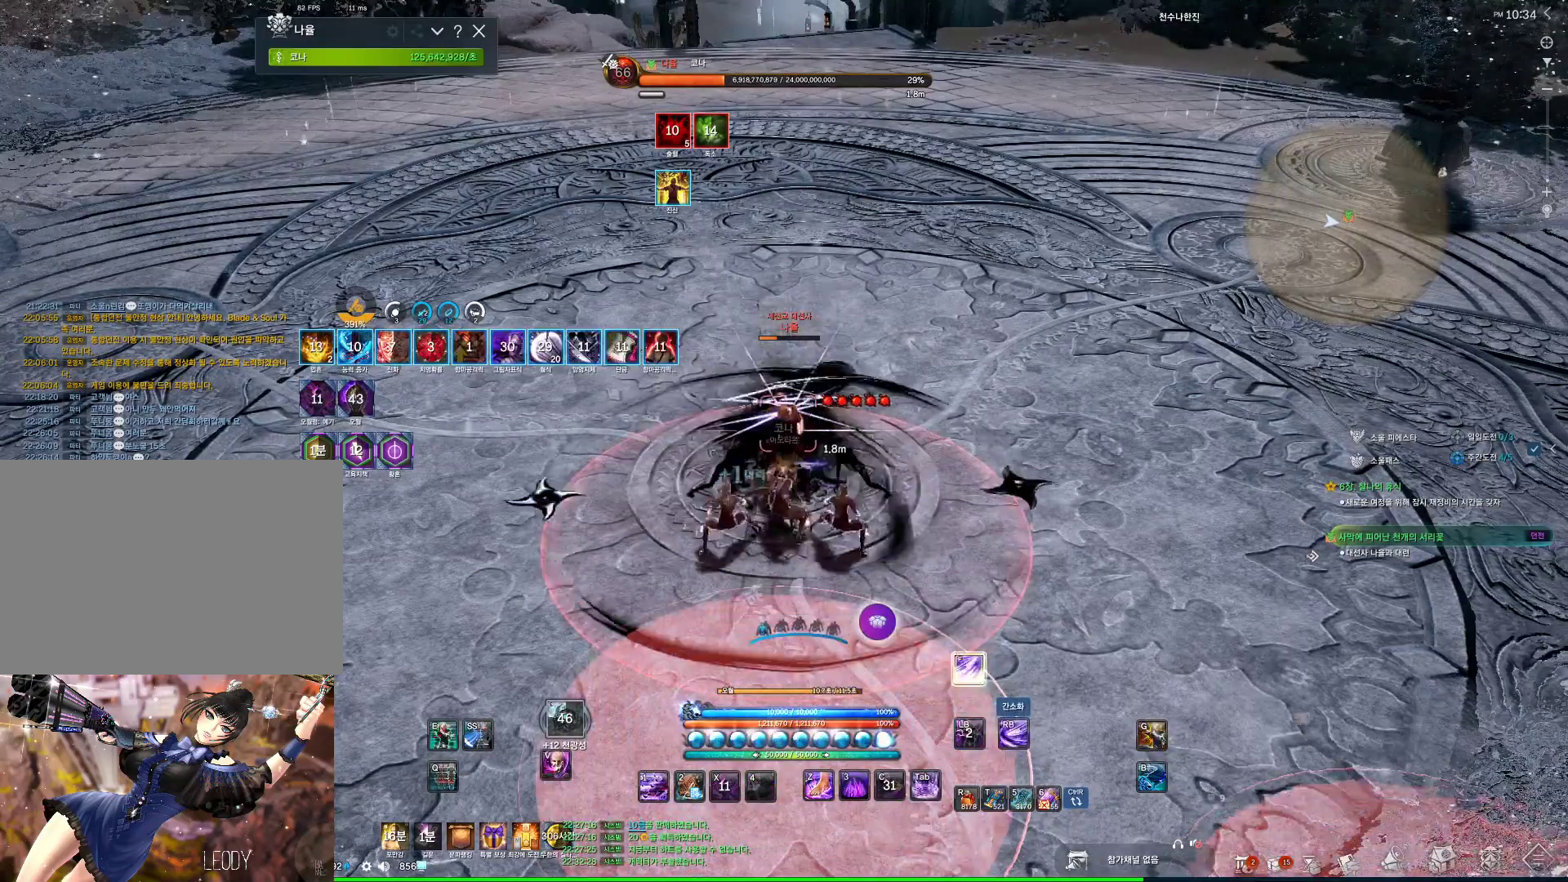
{"keys": ["q"], "mouse": [], "events": [[200, "f", "down"], [200, "q", "down"], [267, "f", "up"], [300, "q", "up"], [367, "q", "down"], [400, "q", "up"], [467, "q", "down"]]}
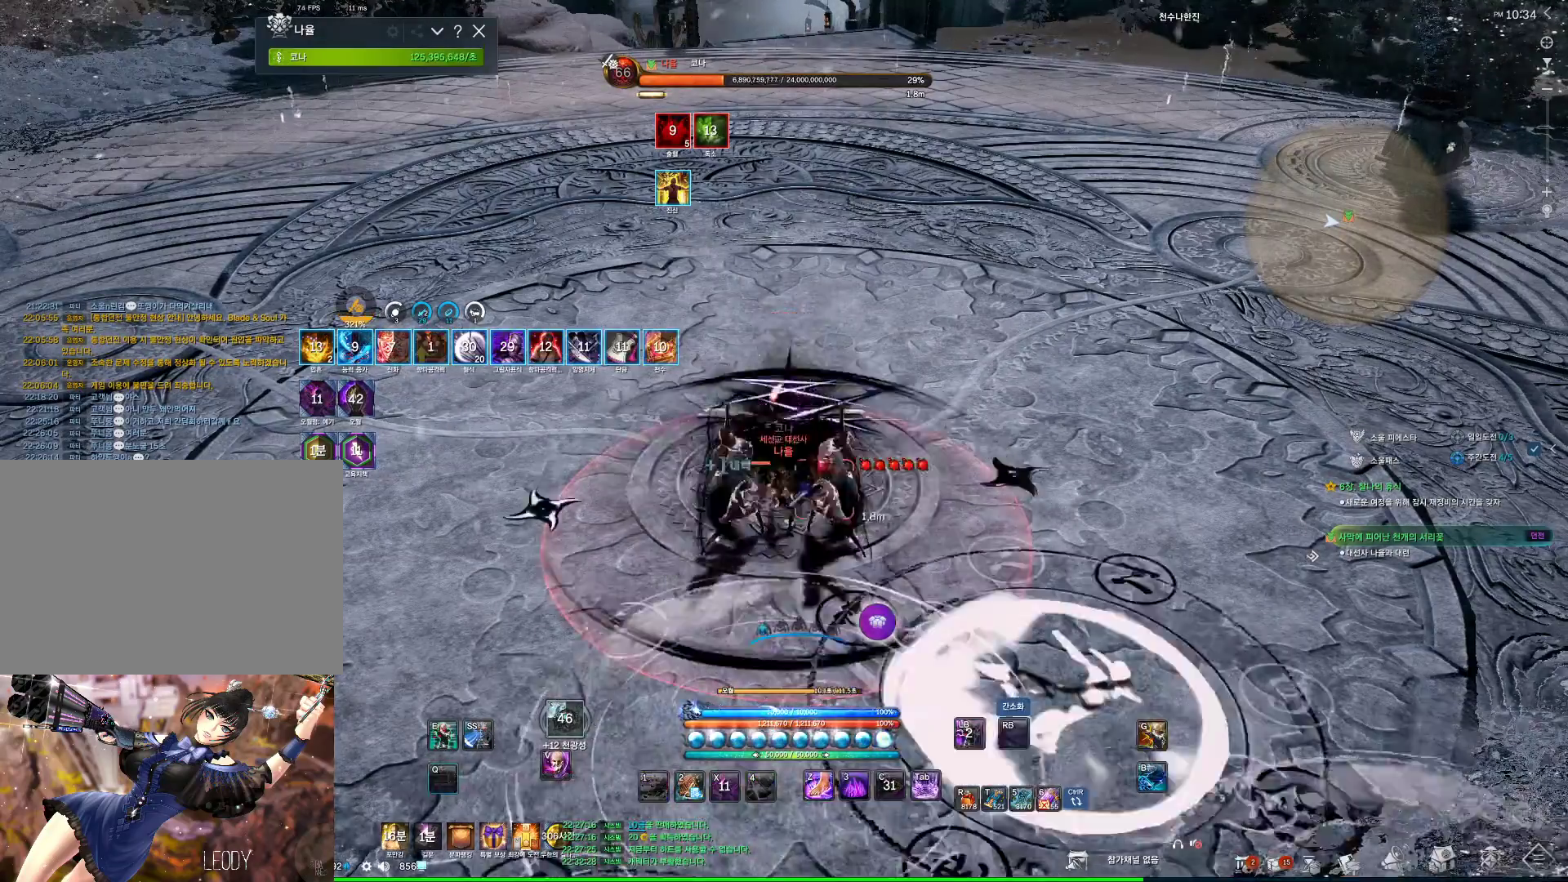
{"keys": [], "mouse": [], "events": [[34, "4", "down"], [34, "q", "up"], [100, "4", "up"], [100, "q", "down"], [167, "q", "up"], [234, "4", "down"], [267, "4", "up"]]}
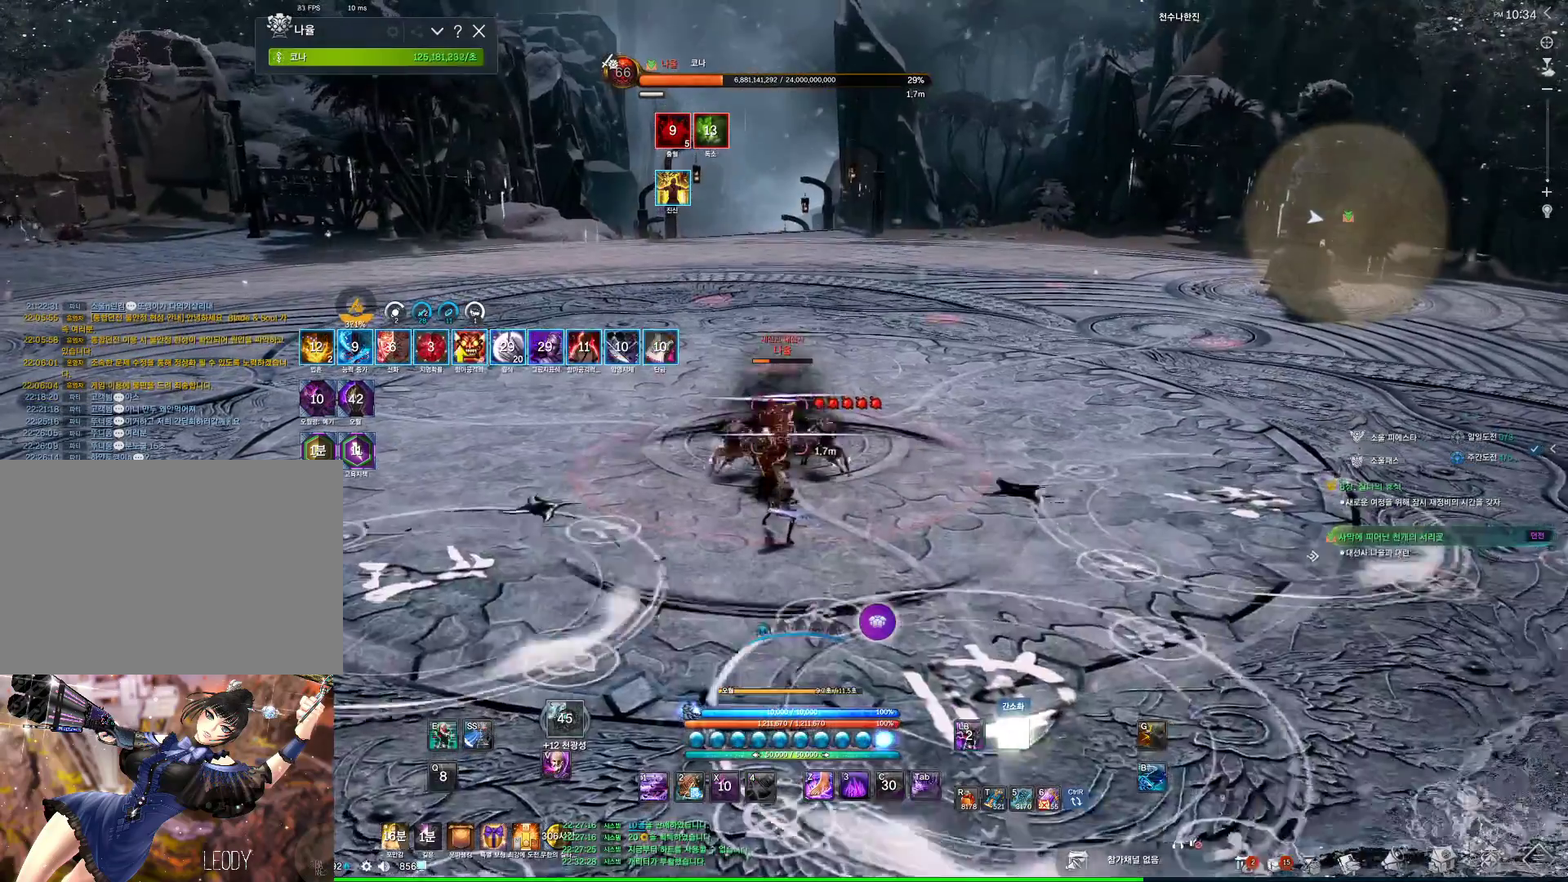
{"keys": [], "mouse": [], "events": [[67, "4", "down"], [100, "4", "up"]]}
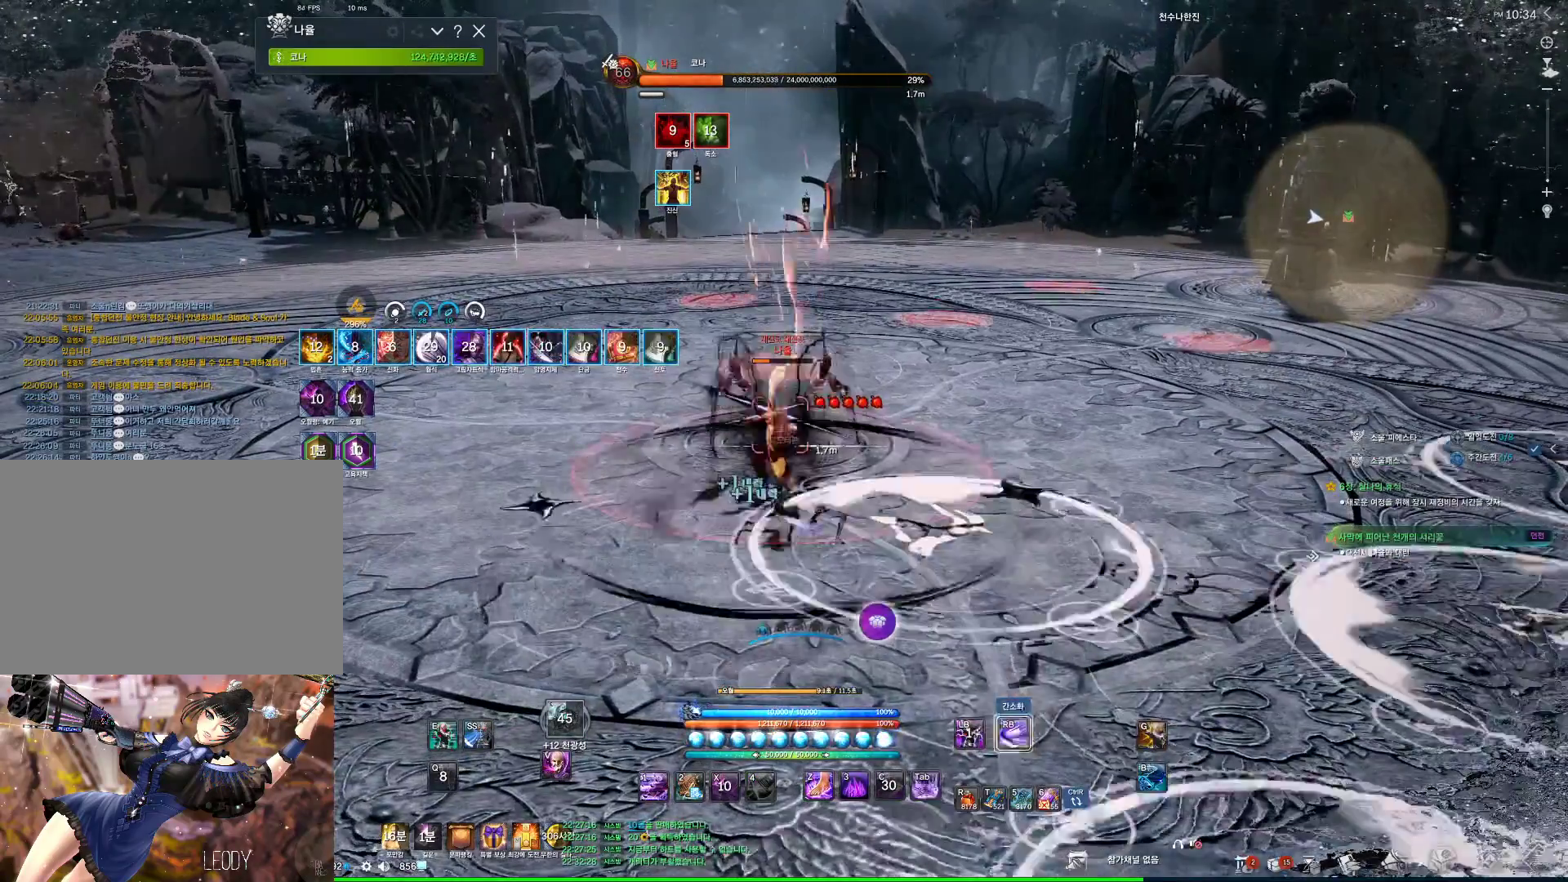
{"keys": [], "mouse": [], "events": []}